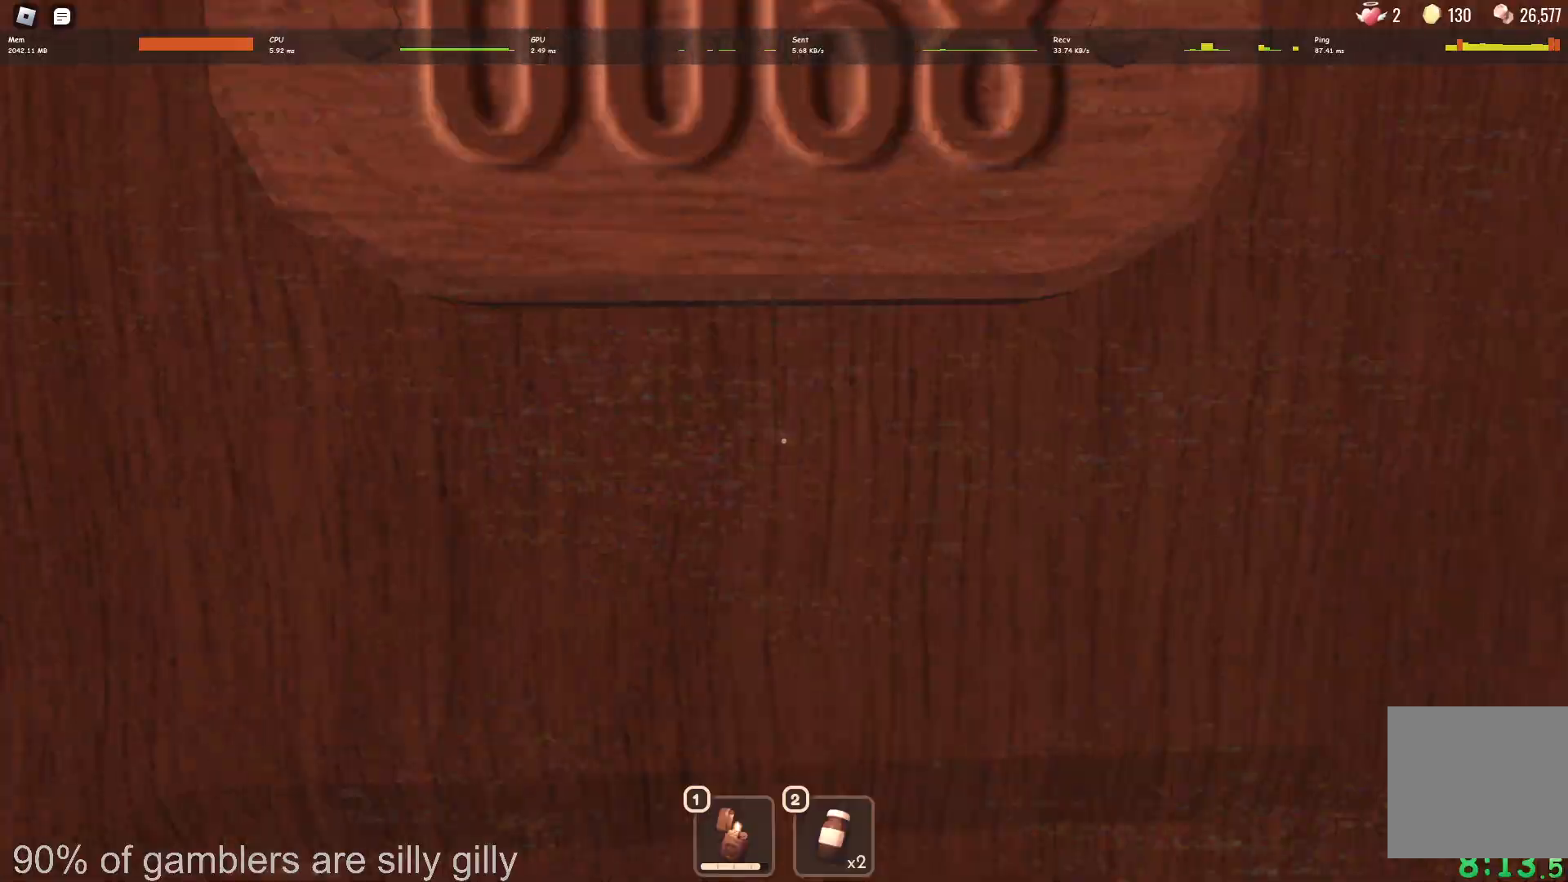
Gameplay with keyboard; each line is a JSON object with the keys held at the frame after it. "events" lists presses ("down") and releases ("up") of "a", "ctrl", "d", "e", "q", "s", "shift", "space" and "w" between this image and that frame as [ms after this image, input, new state], when the widget could be followed in between. No other keys are recorded. Mouse input is not recorded.
{"keys": ["w"], "events": []}
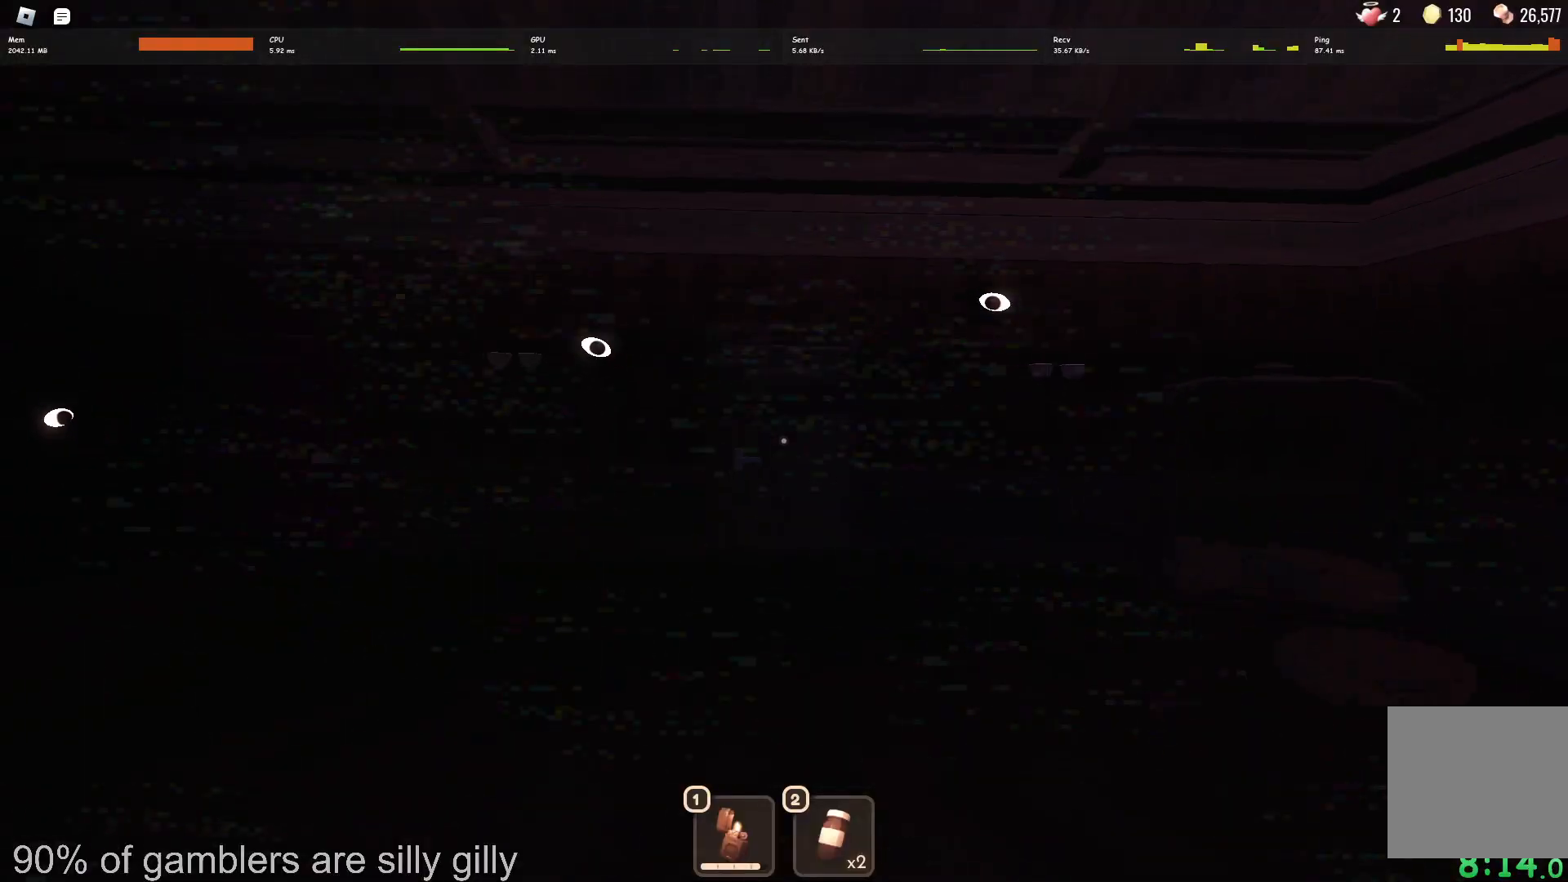
{"keys": ["w"], "events": []}
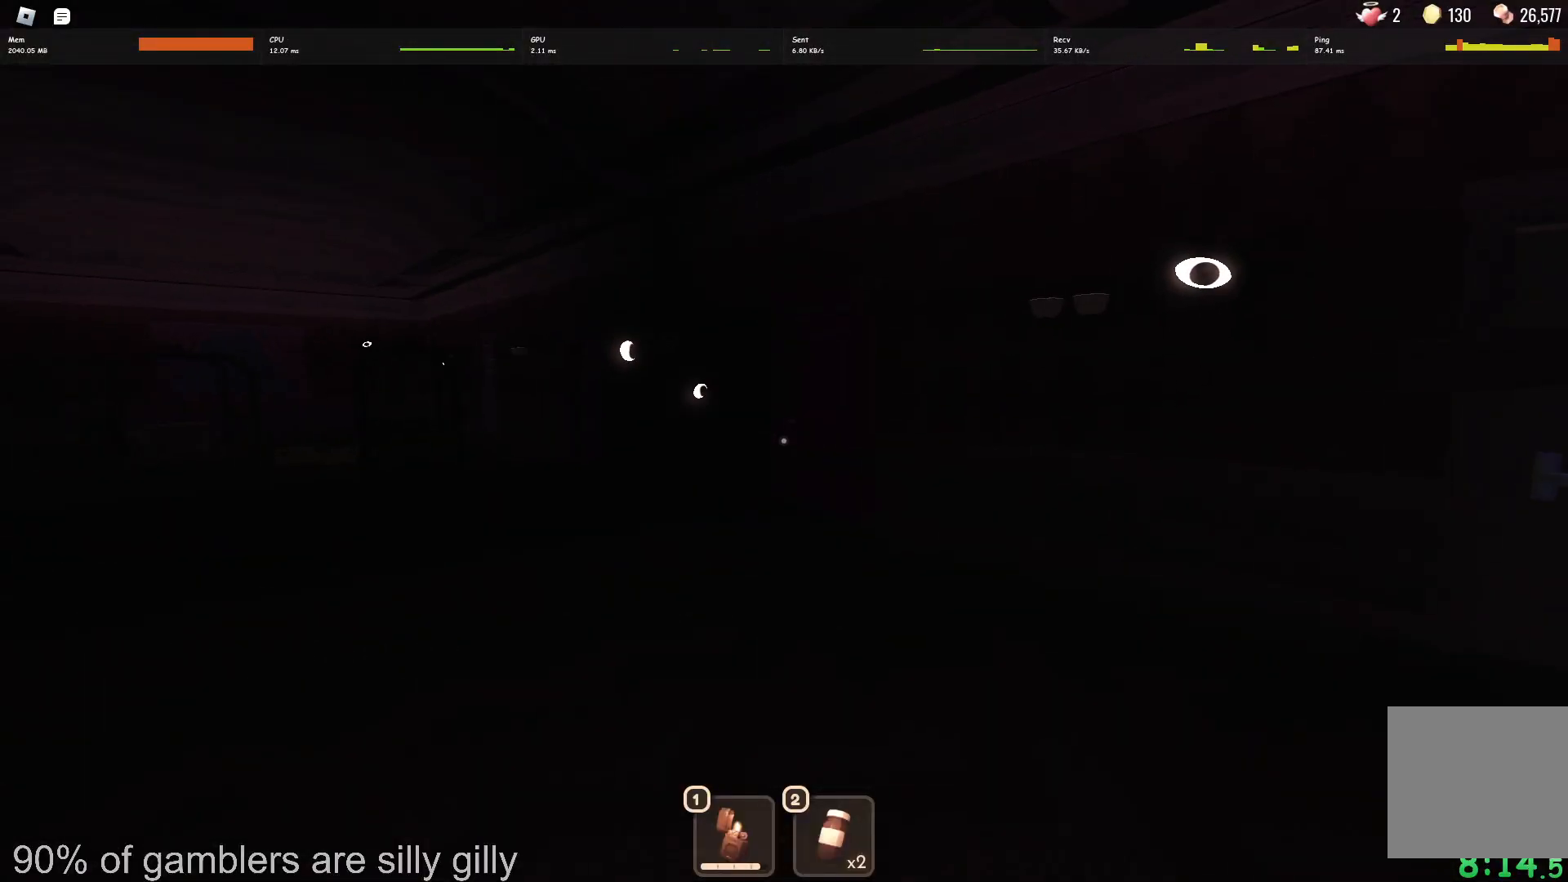
{"keys": ["w"], "events": []}
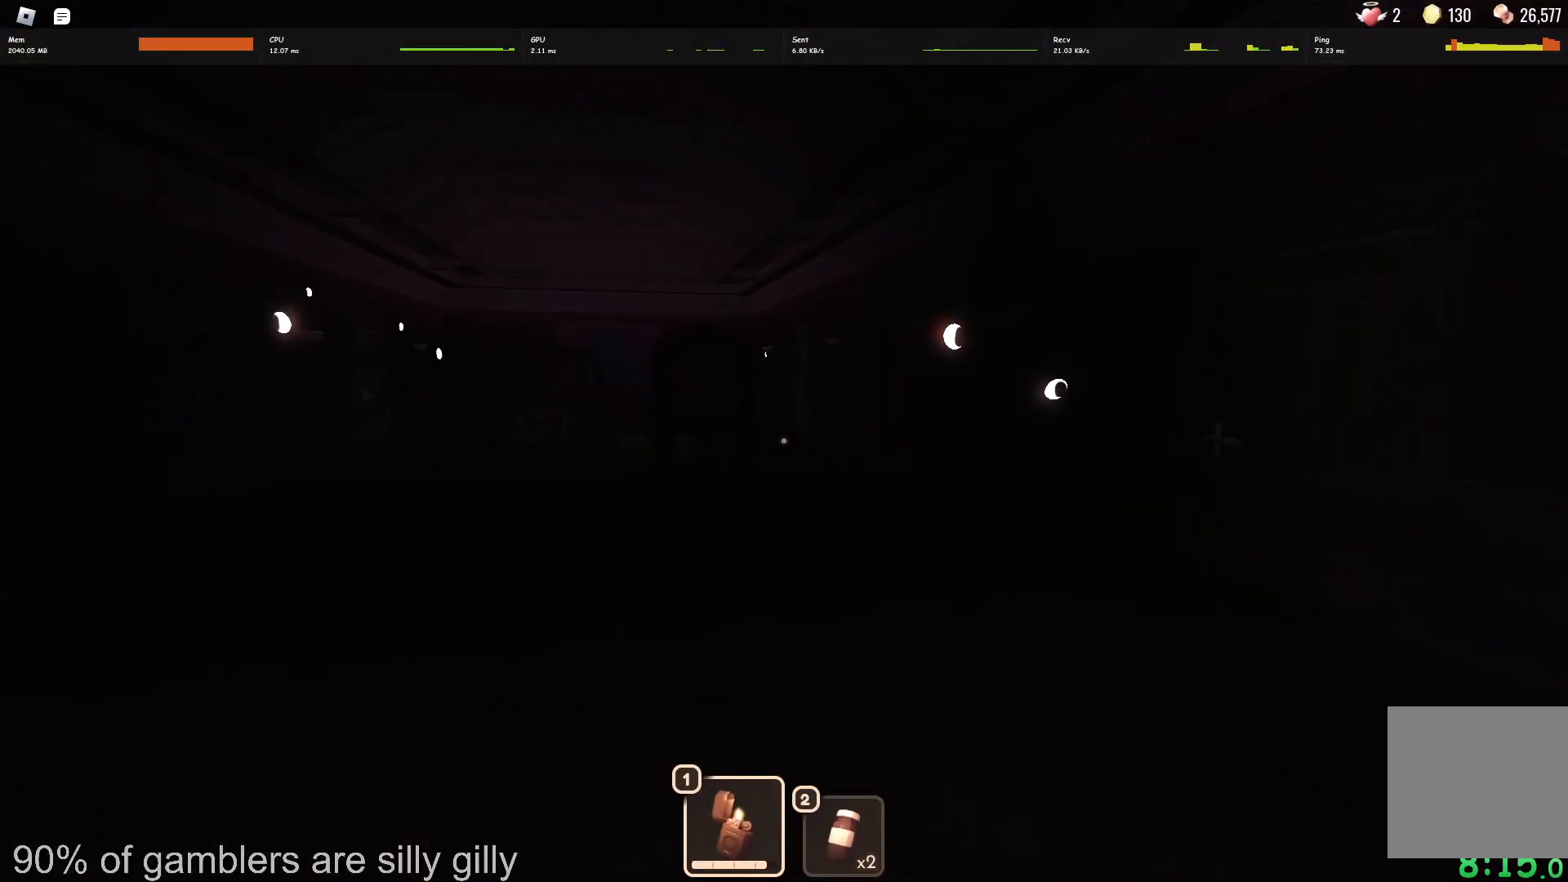
{"keys": ["w"], "events": []}
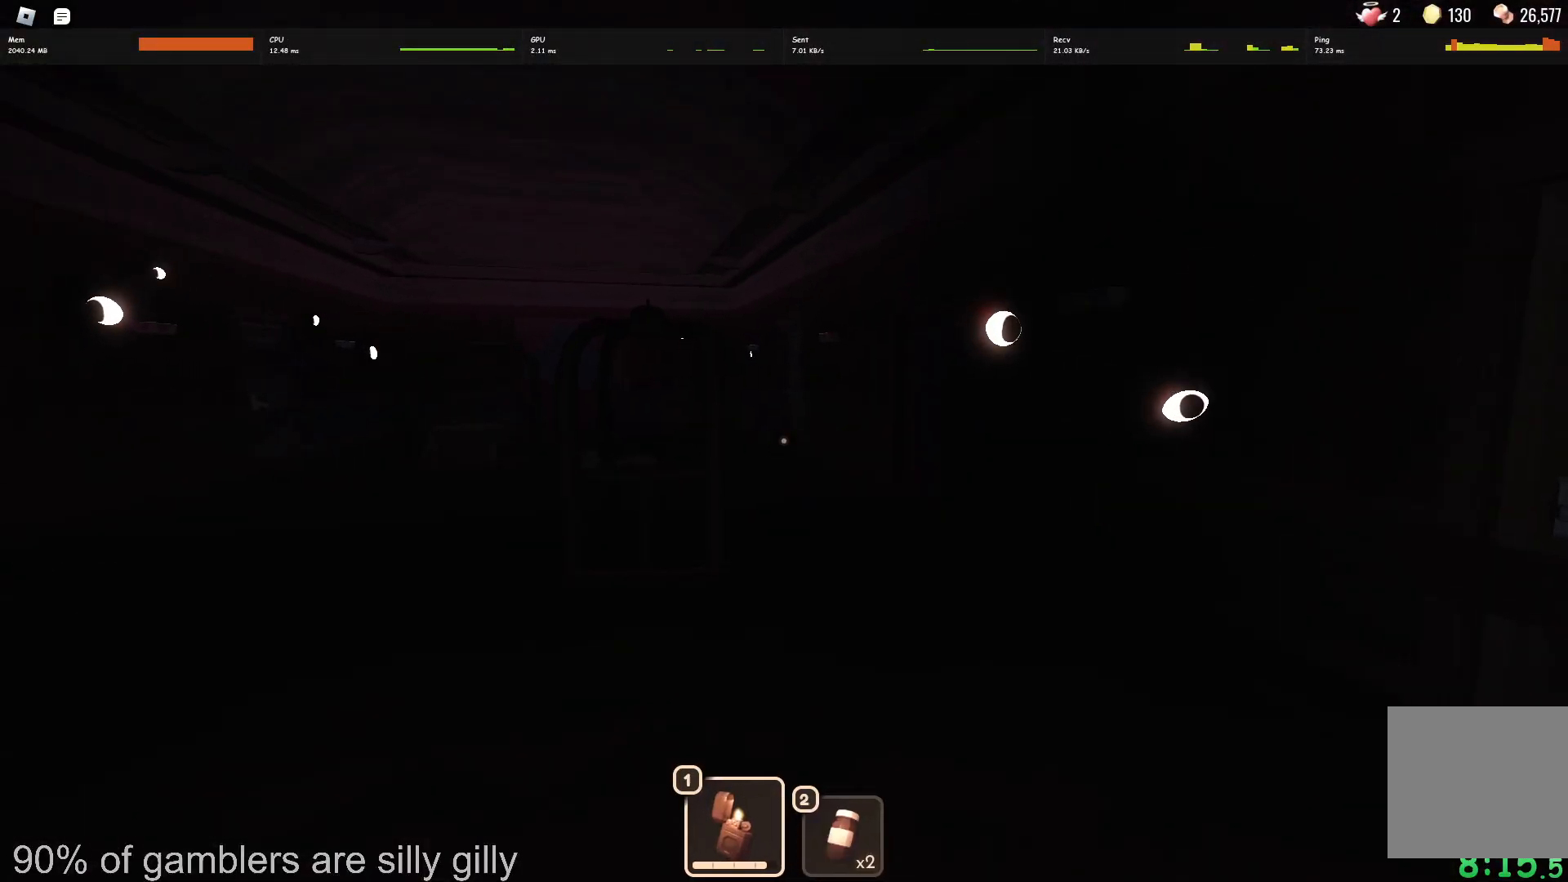
{"keys": ["w"], "events": []}
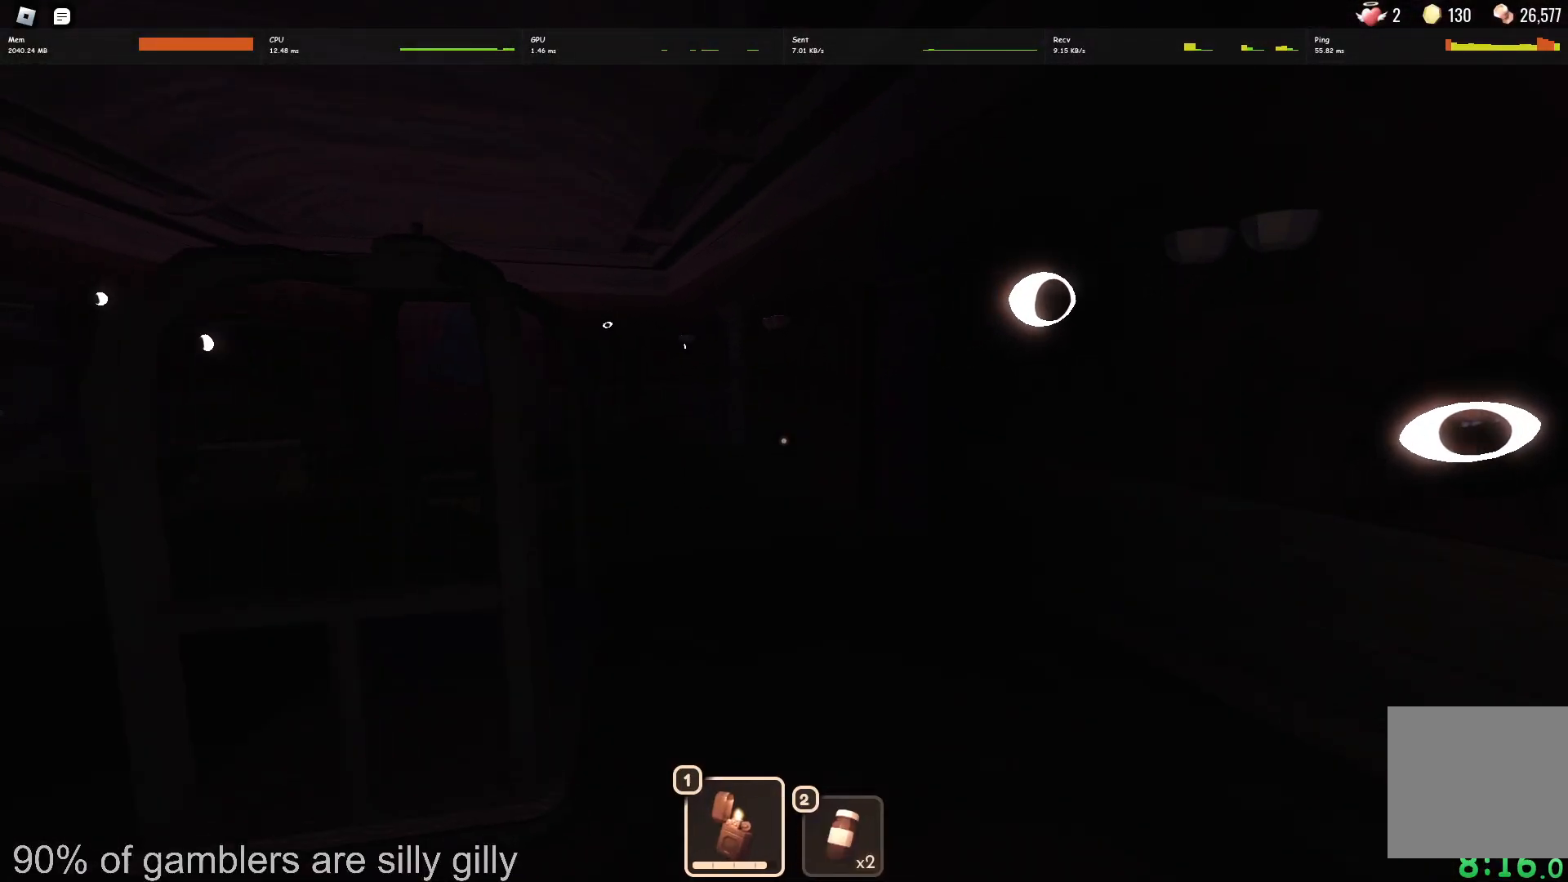
{"keys": ["a", "w"], "events": [[450, "a", "down"]]}
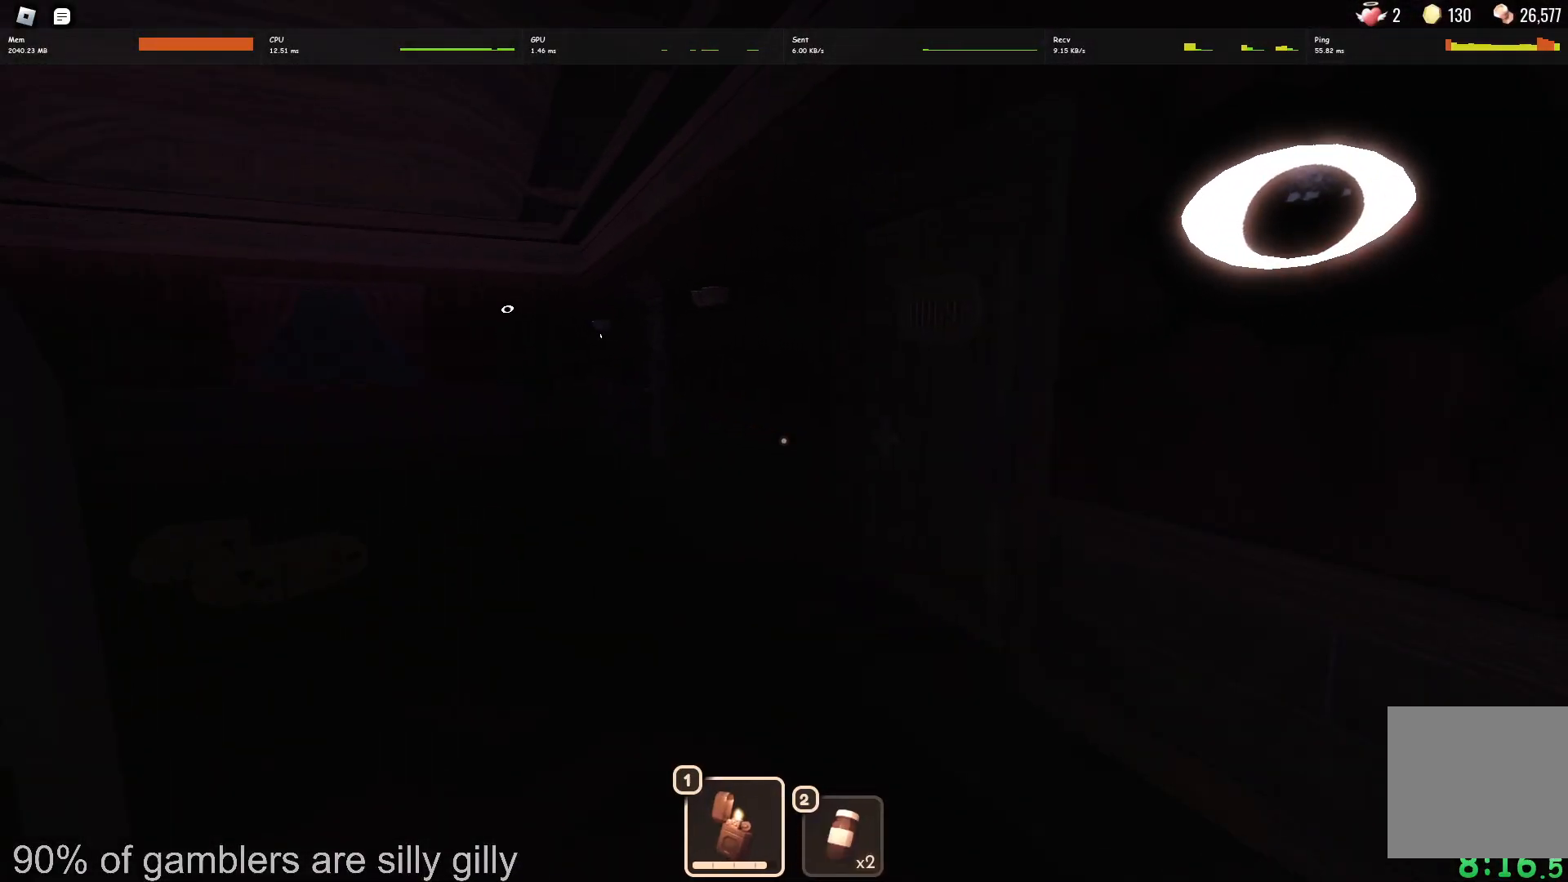
{"keys": ["a"], "events": [[433, "w", "up"]]}
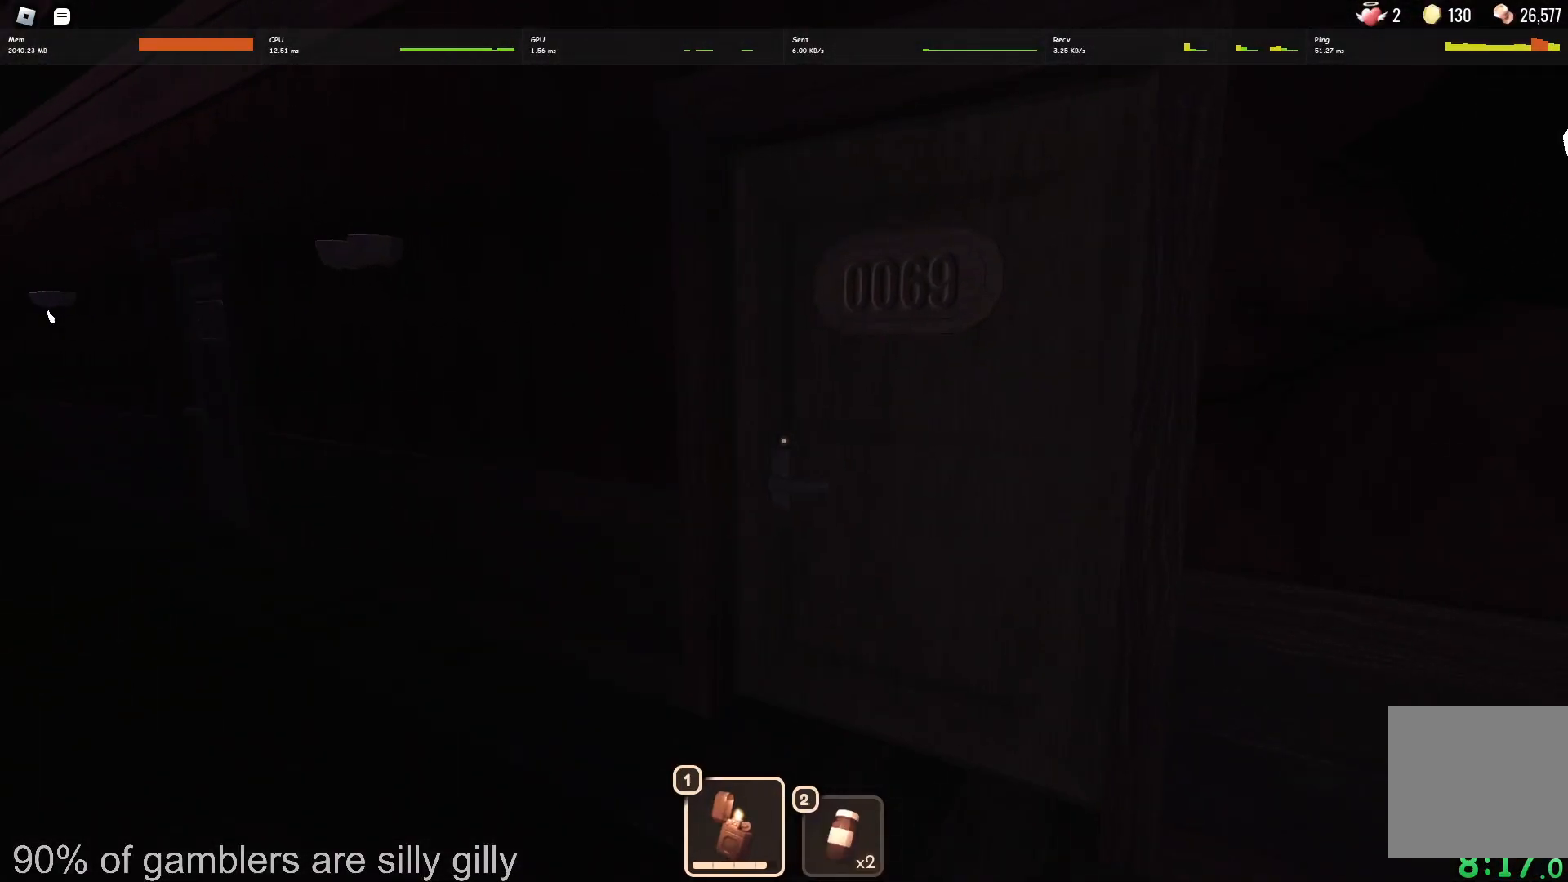
{"keys": ["d", "w"], "events": [[267, "a", "up"], [283, "d", "down"], [300, "w", "down"]]}
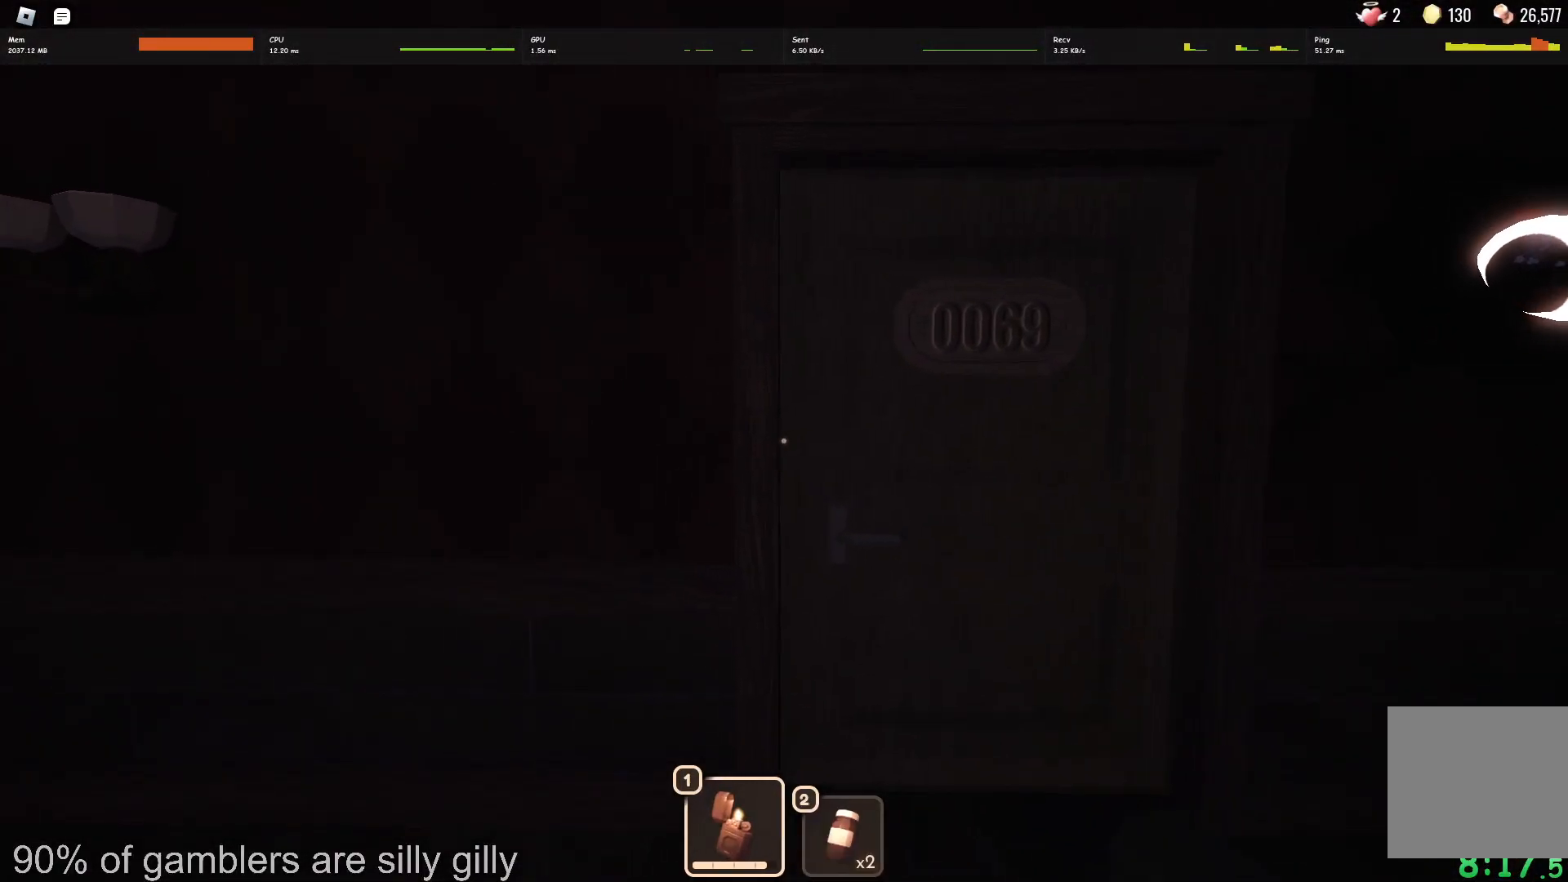
{"keys": [], "events": [[50, "w", "up"], [83, "d", "up"], [200, "d", "down"], [300, "w", "down"], [350, "d", "up"], [350, "w", "up"]]}
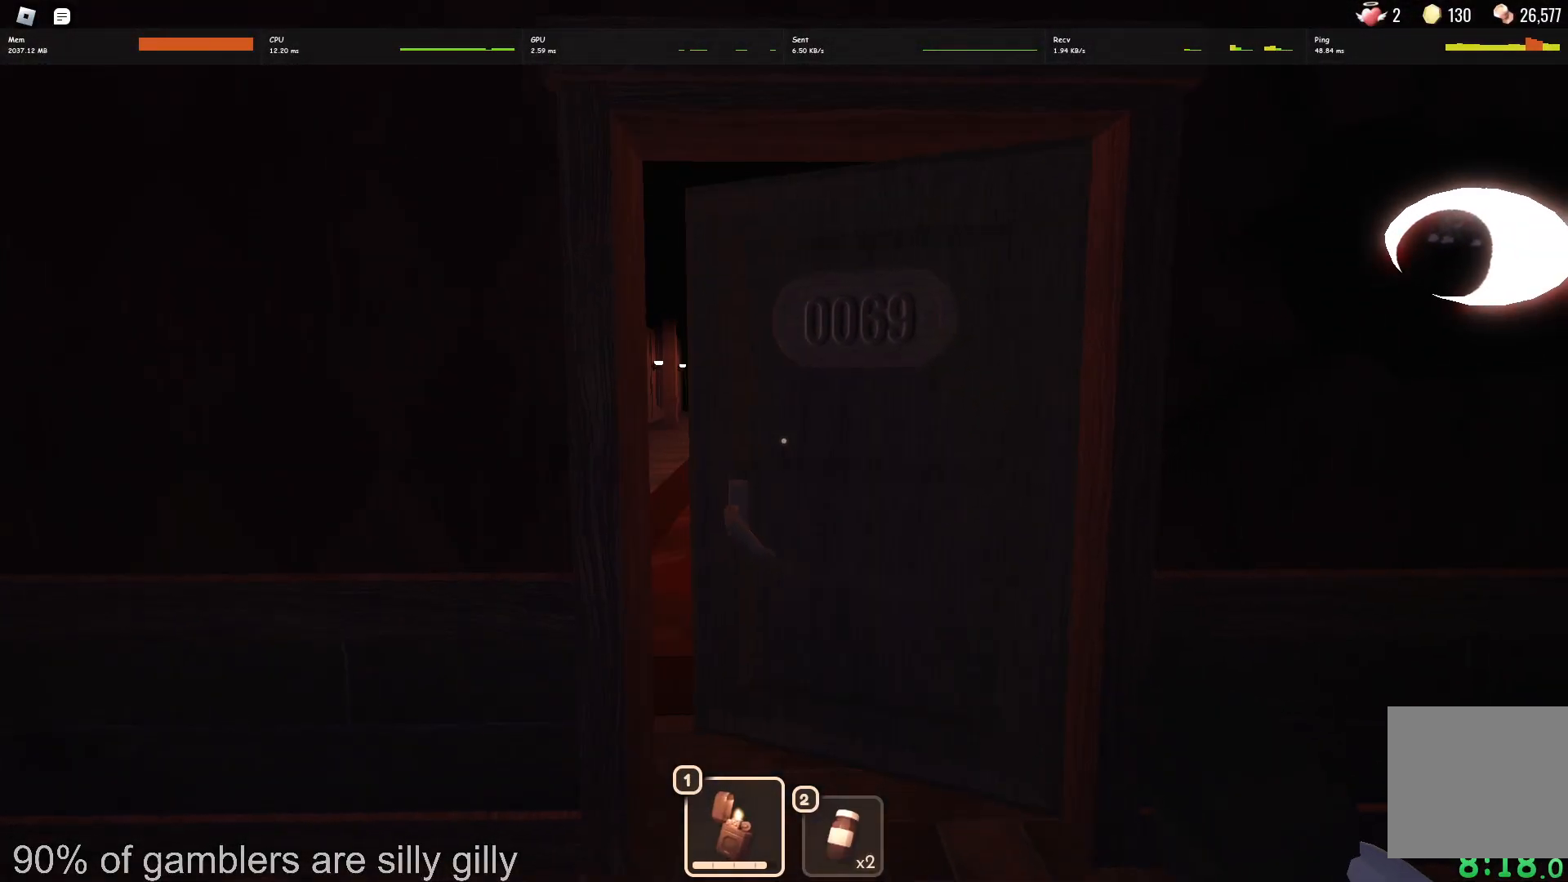
{"keys": ["w"], "events": [[133, "w", "down"]]}
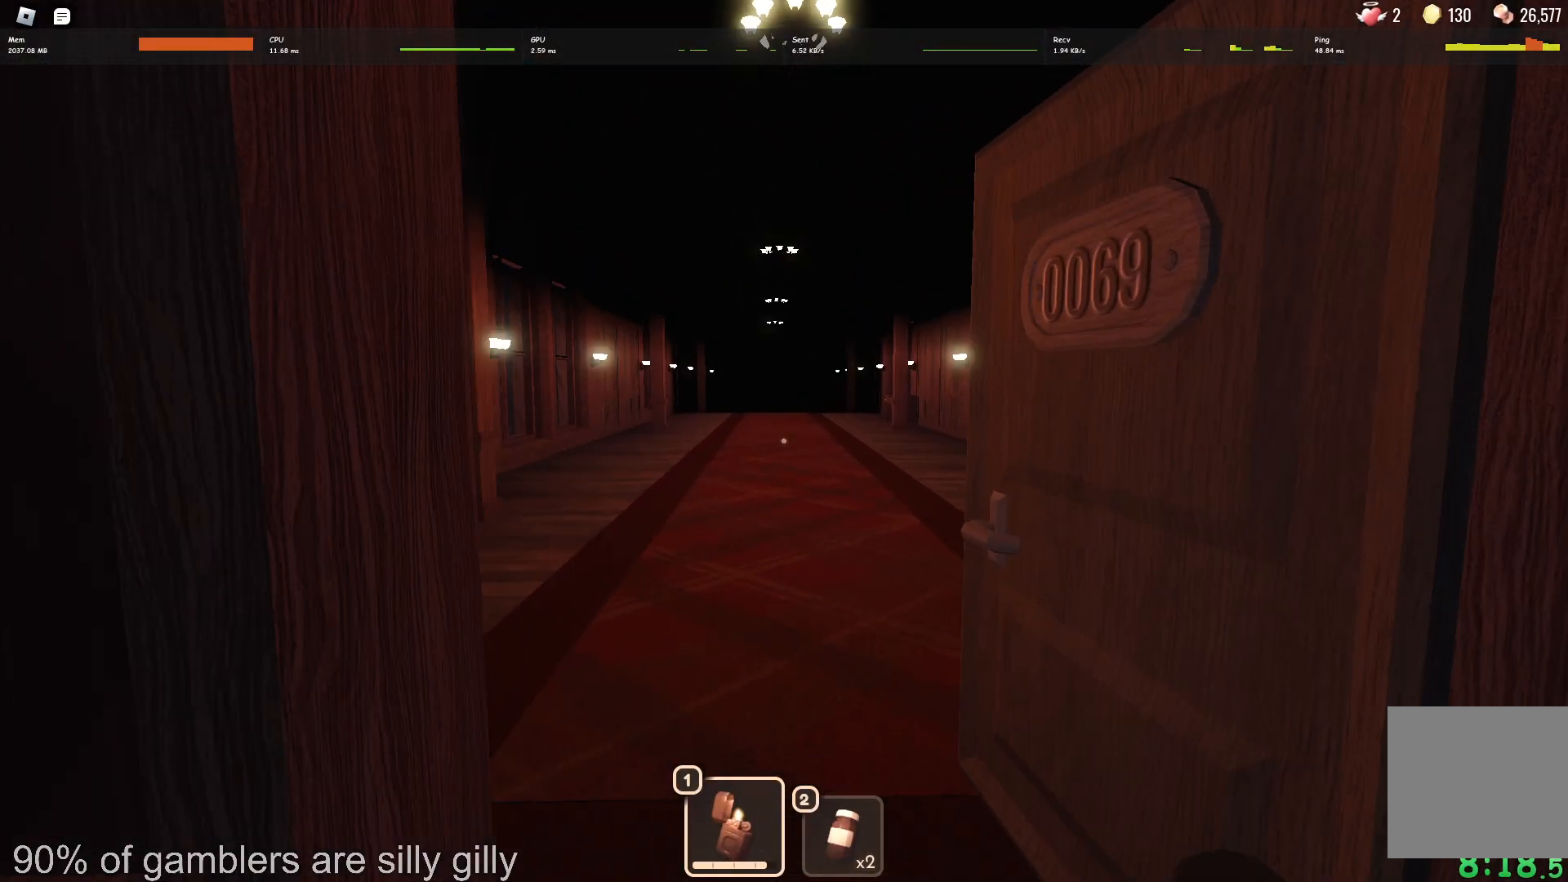
{"keys": ["w"], "events": []}
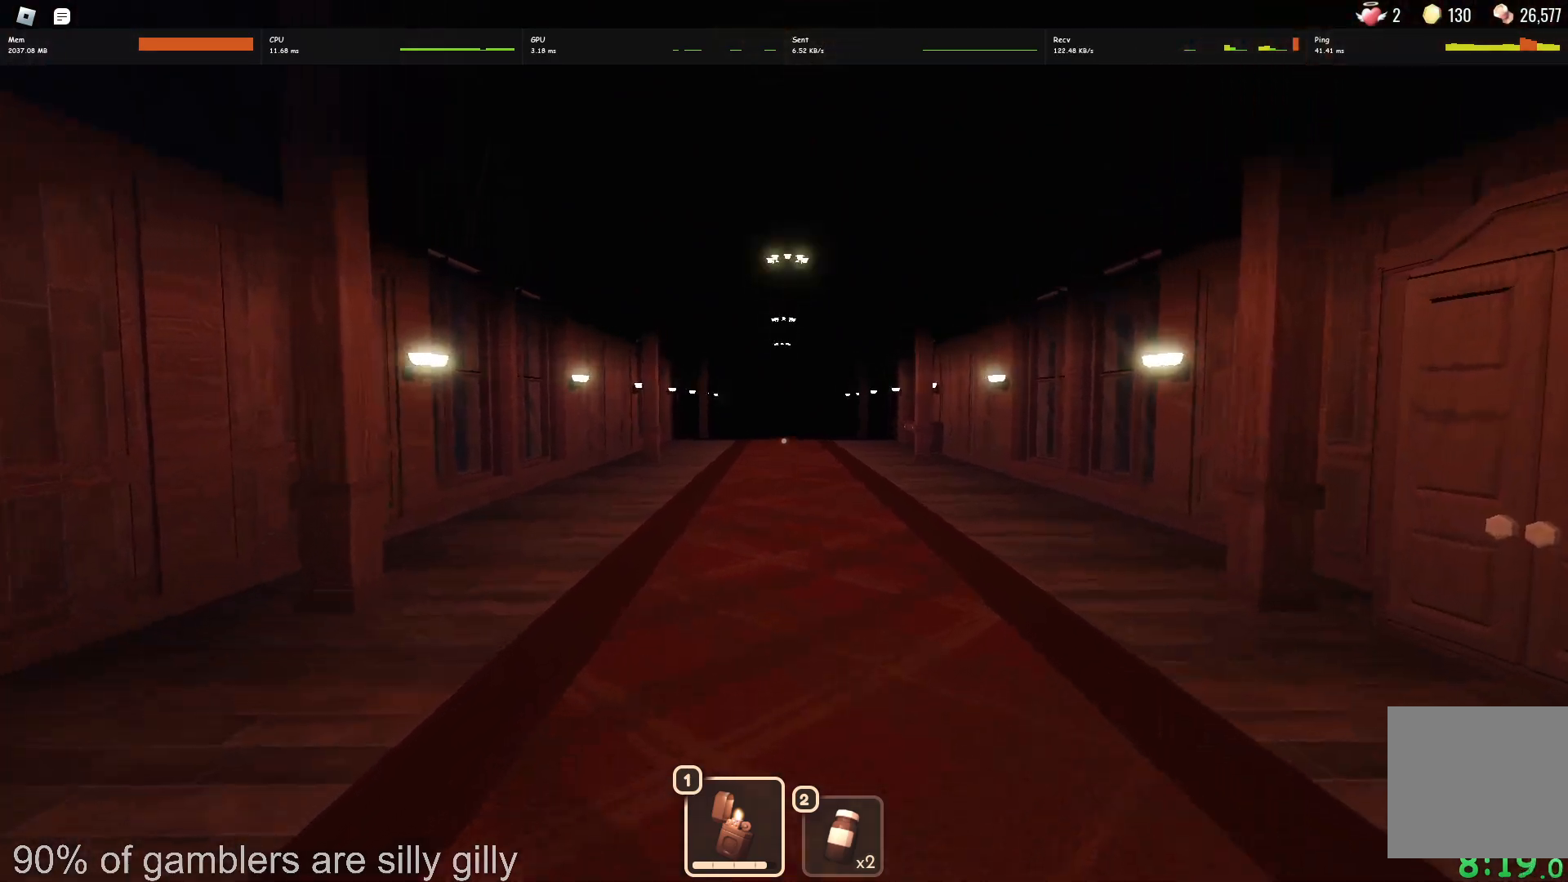
{"keys": ["w"], "events": []}
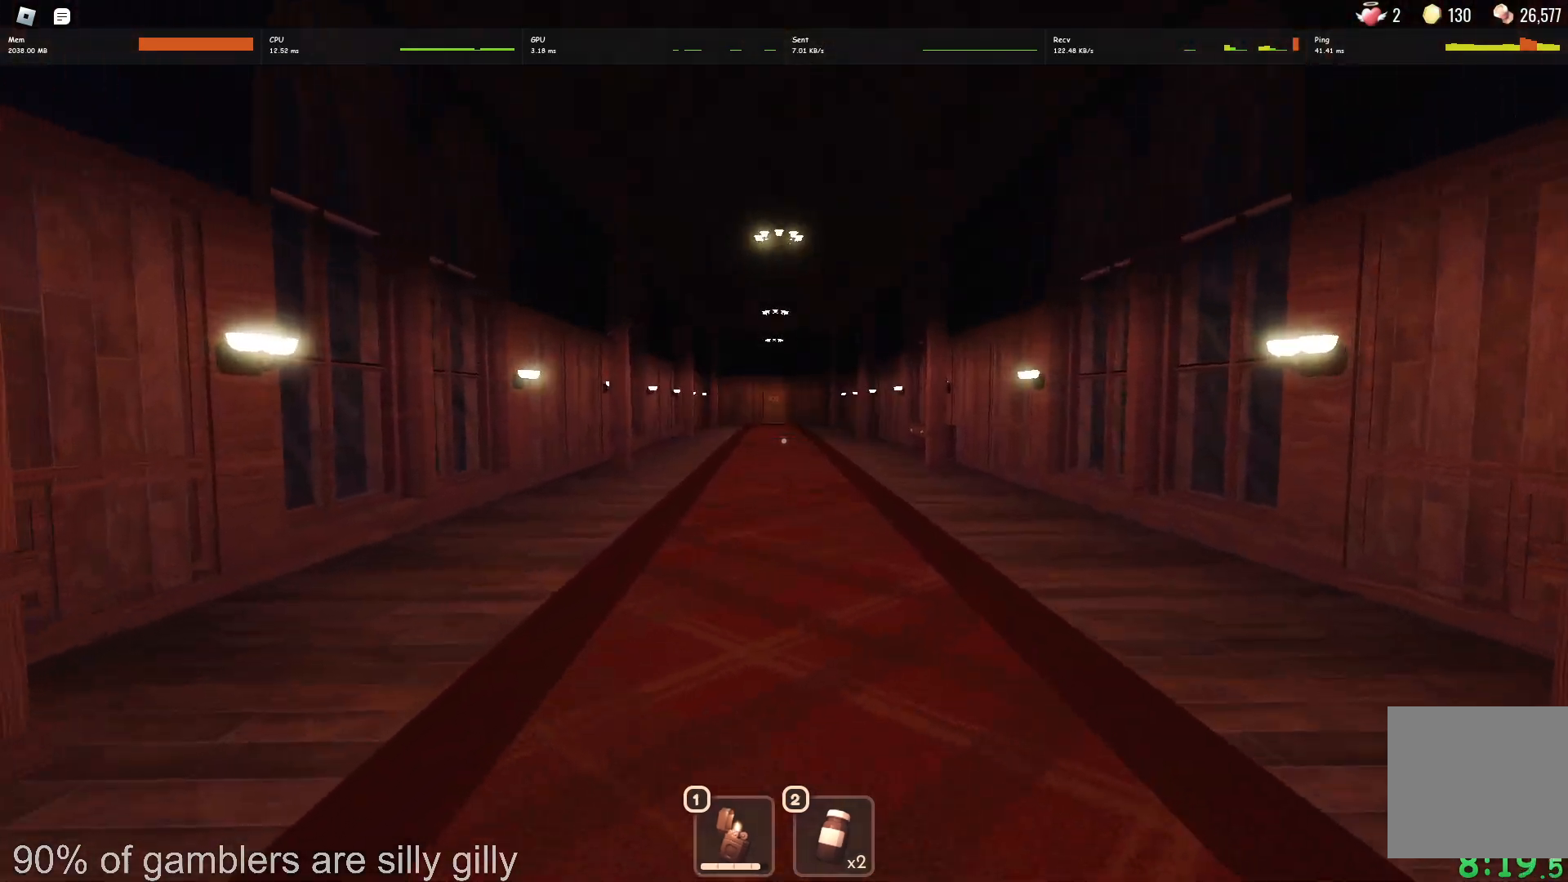
{"keys": ["w"], "events": []}
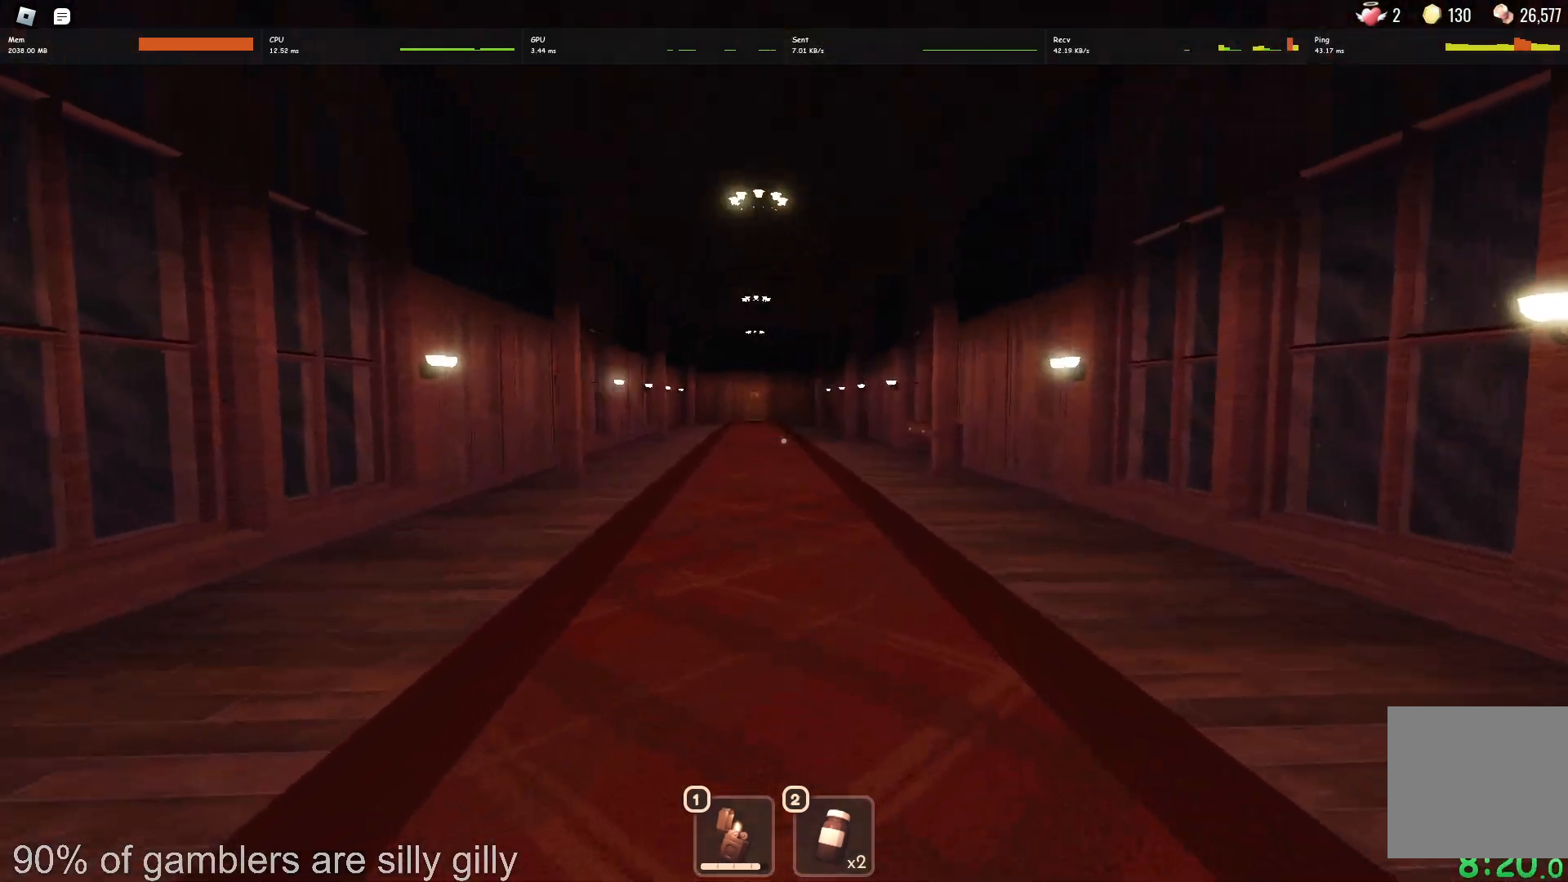
{"keys": ["w"], "events": []}
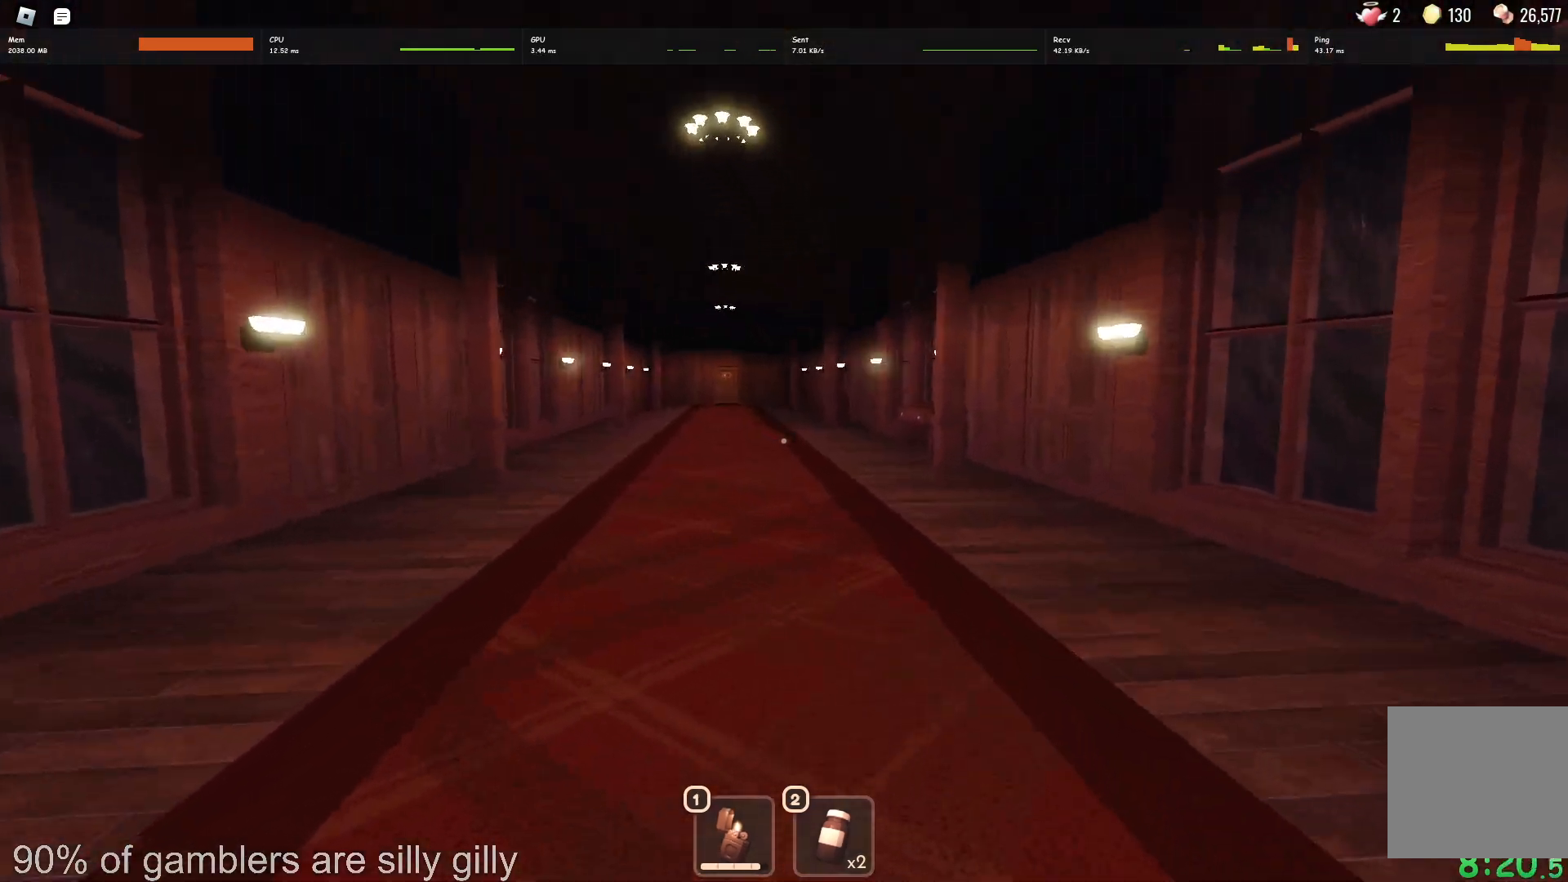
{"keys": ["w"], "events": []}
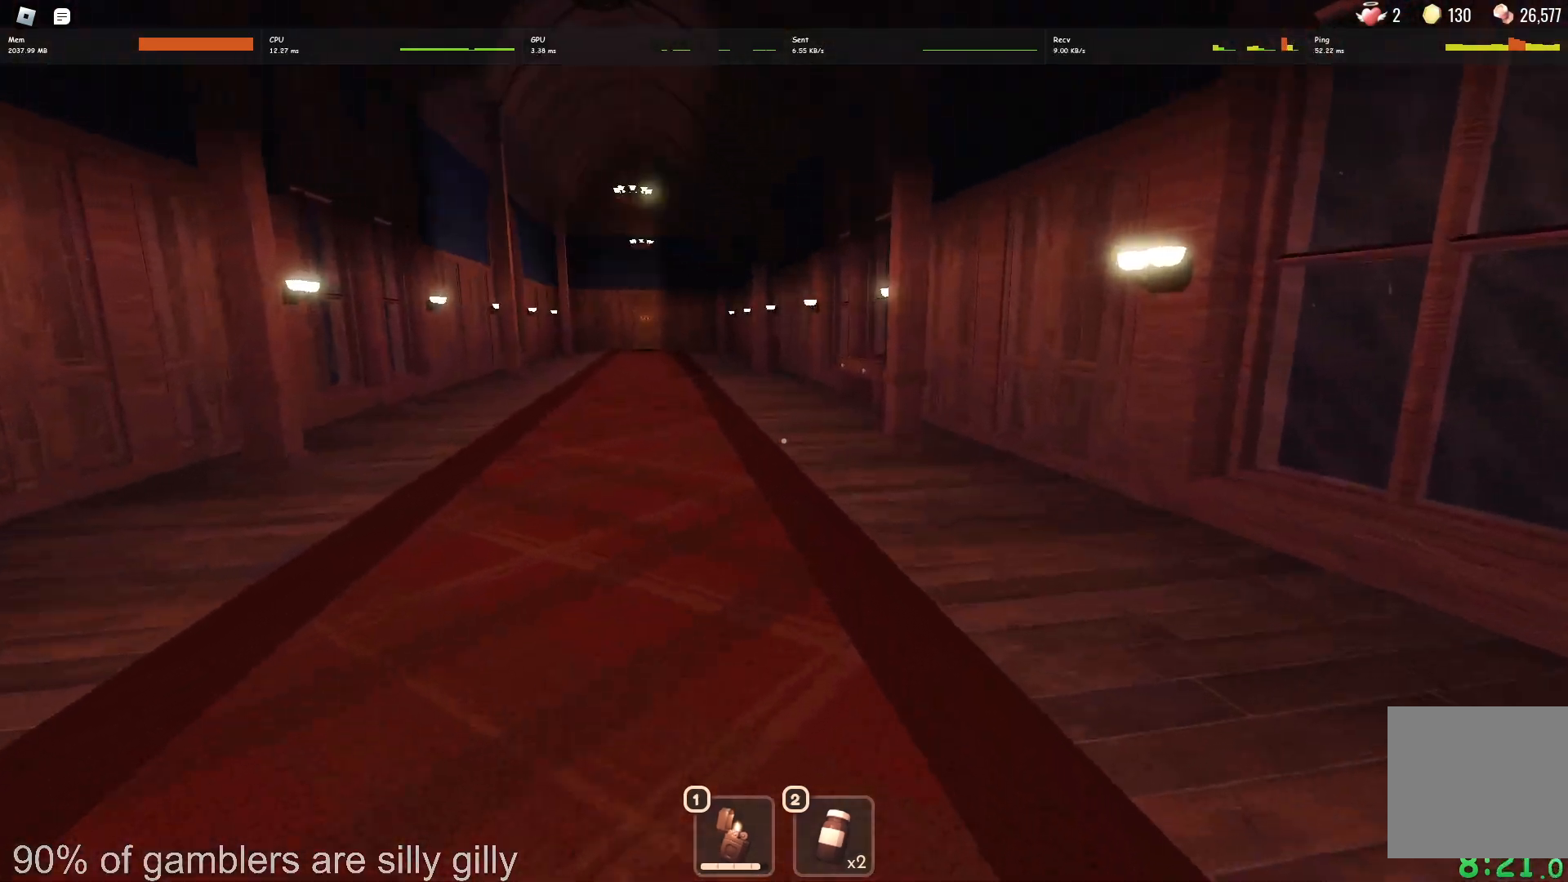
{"keys": ["w"], "events": []}
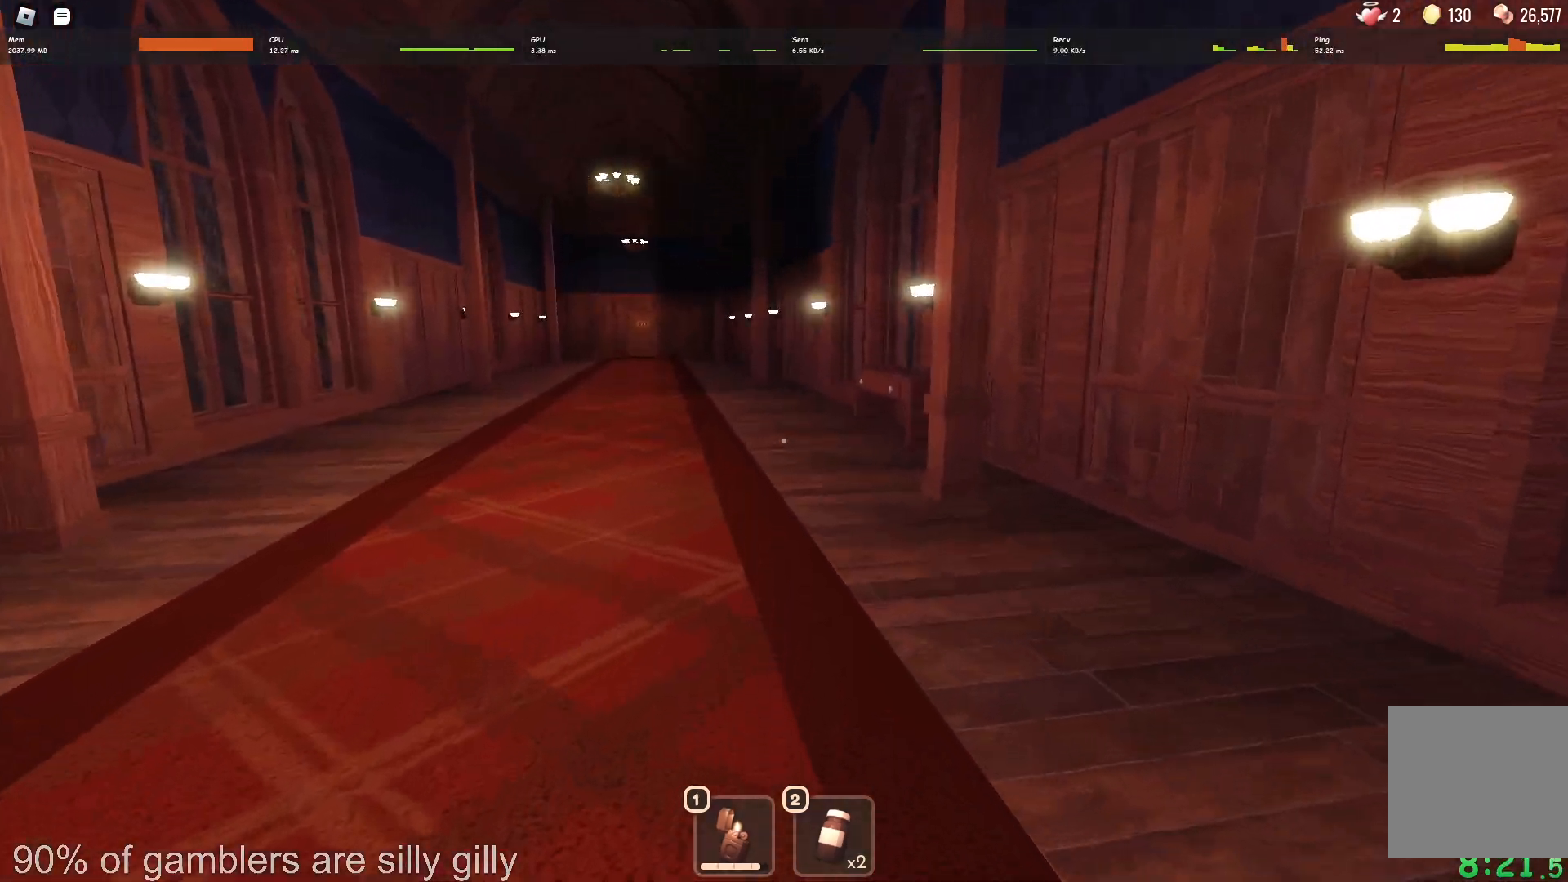
{"keys": ["w"], "events": []}
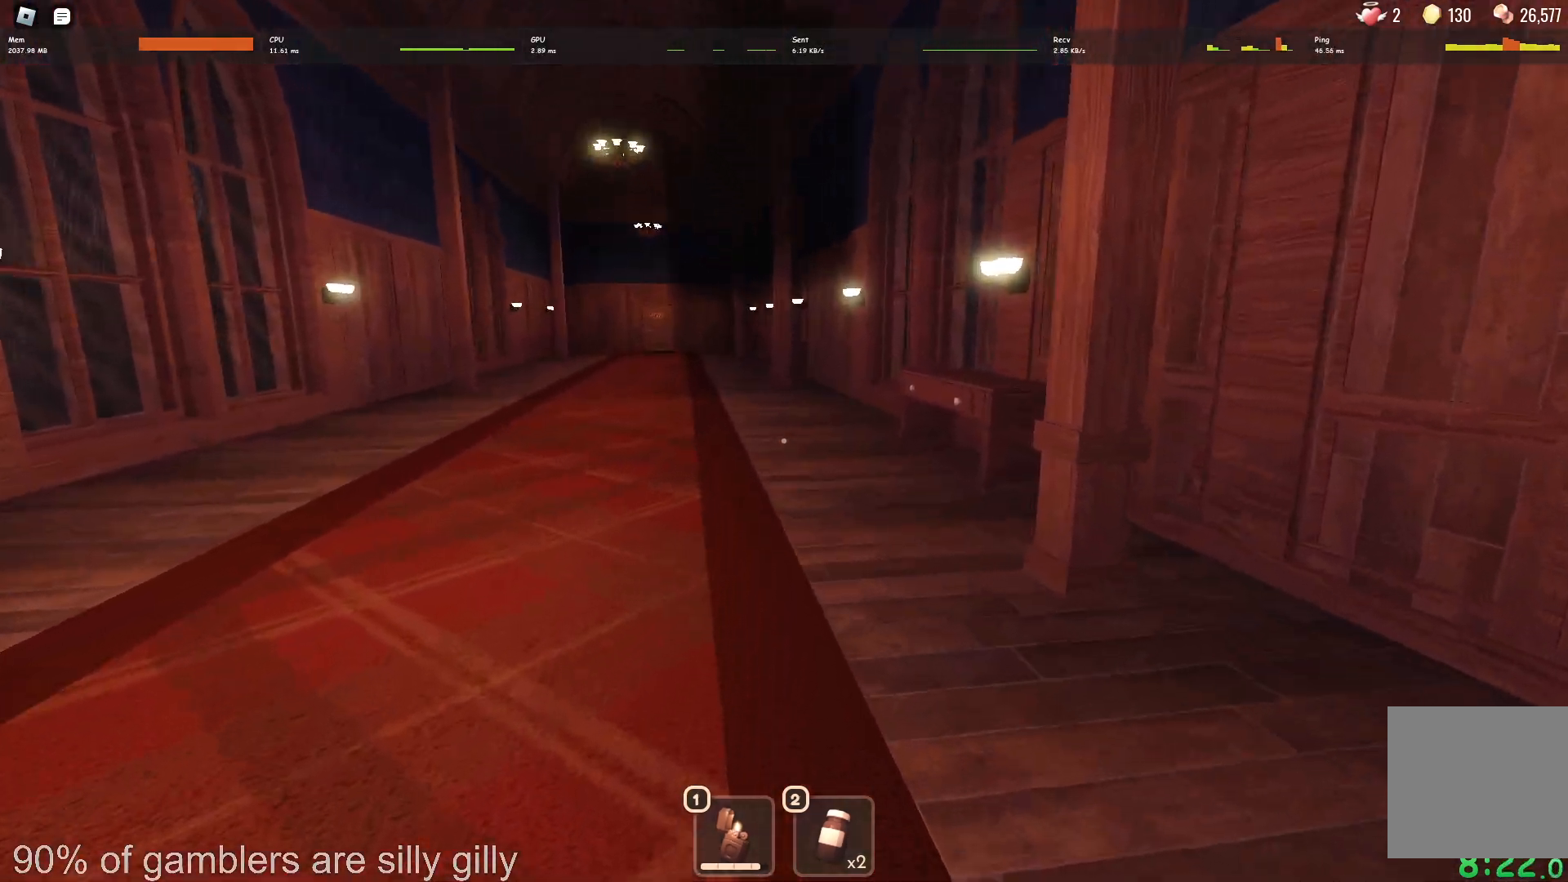
{"keys": ["w"], "events": []}
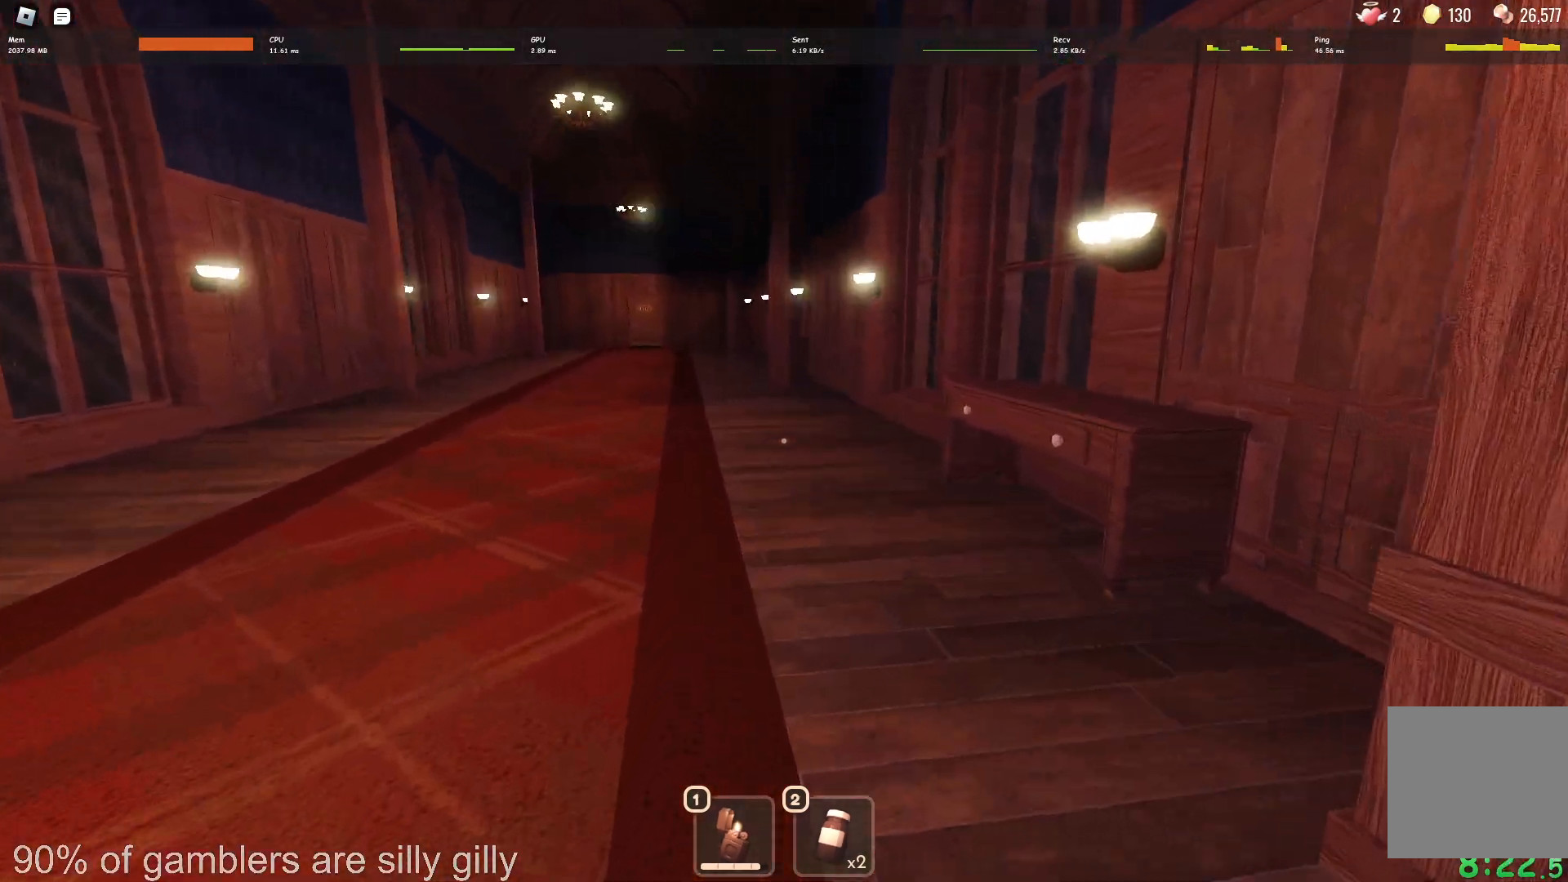
{"keys": ["w"], "events": []}
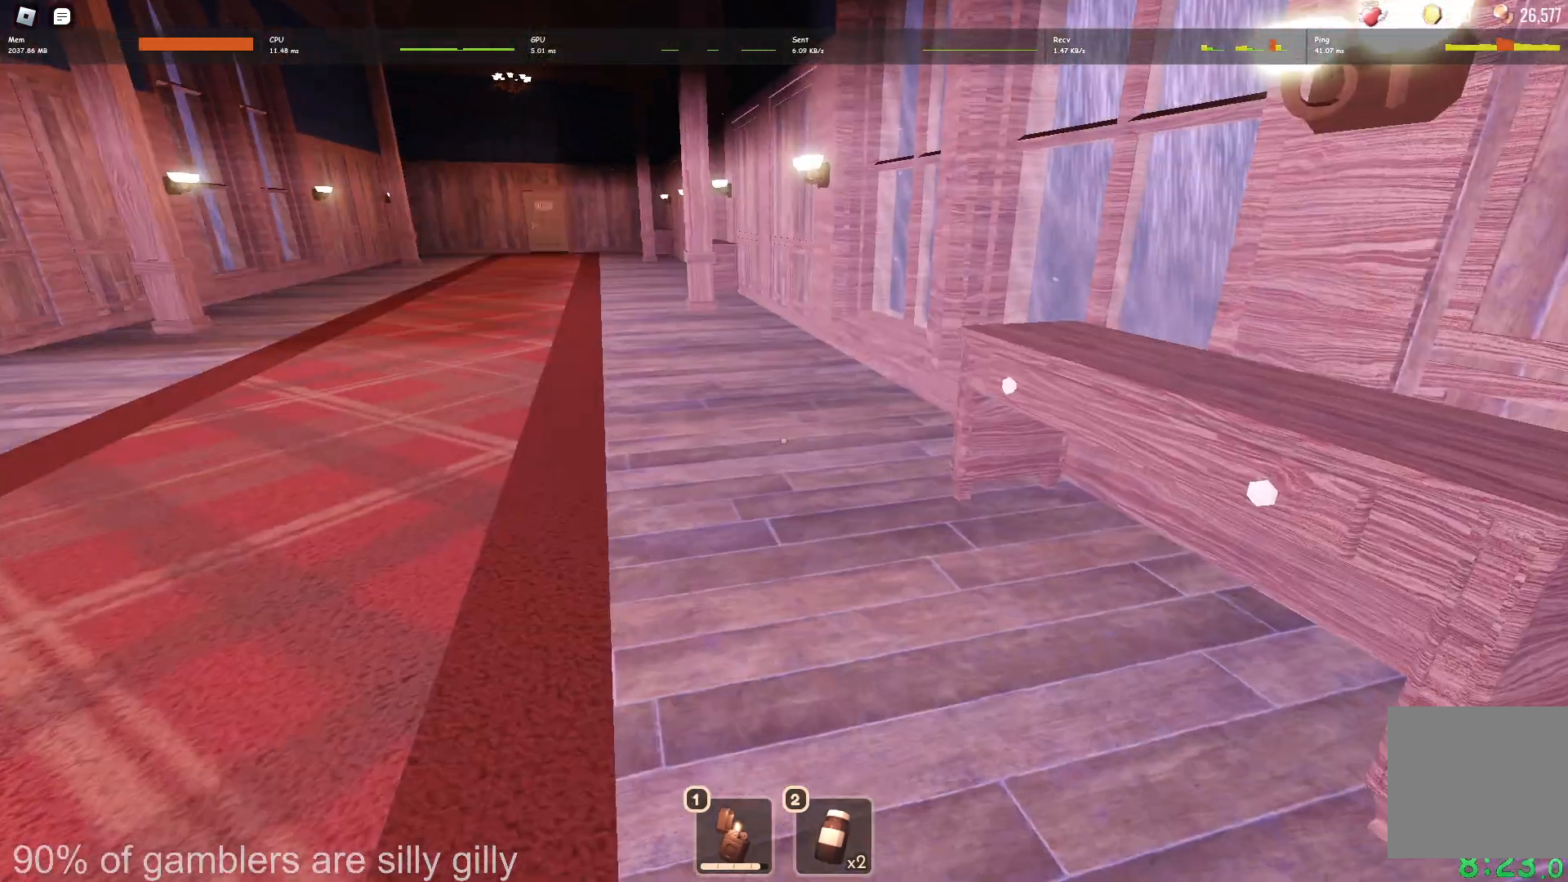
{"keys": ["a"], "events": [[283, "a", "down"], [333, "w", "up"], [367, "e", "down"], [450, "e", "up"]]}
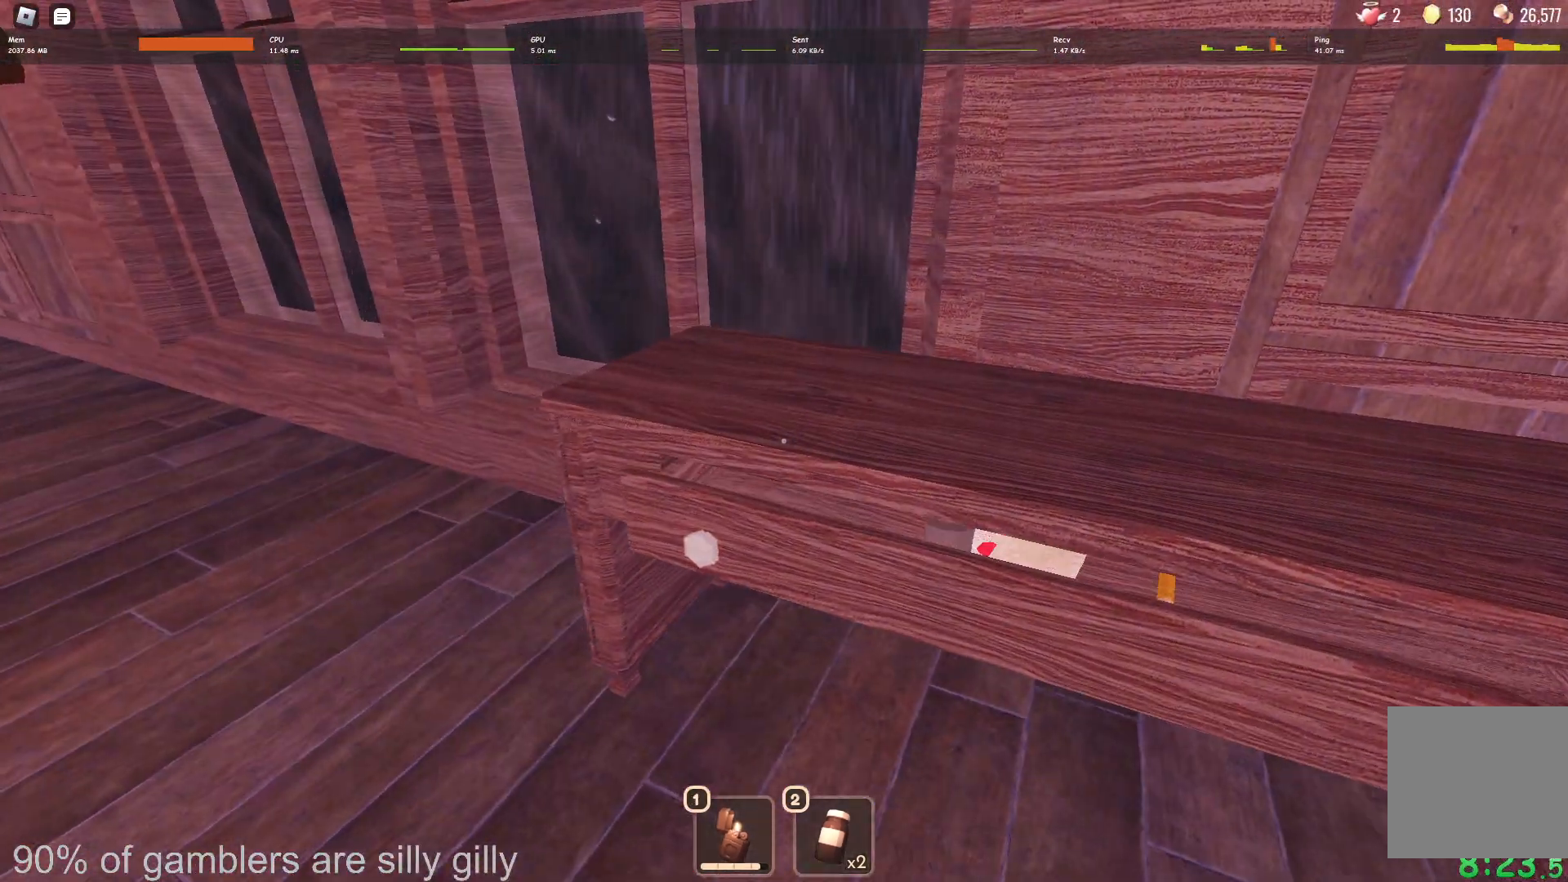
{"keys": ["w"], "events": [[17, "e", "down"], [67, "e", "up"], [67, "w", "down"], [117, "e", "down"], [150, "a", "up"], [200, "e", "up"]]}
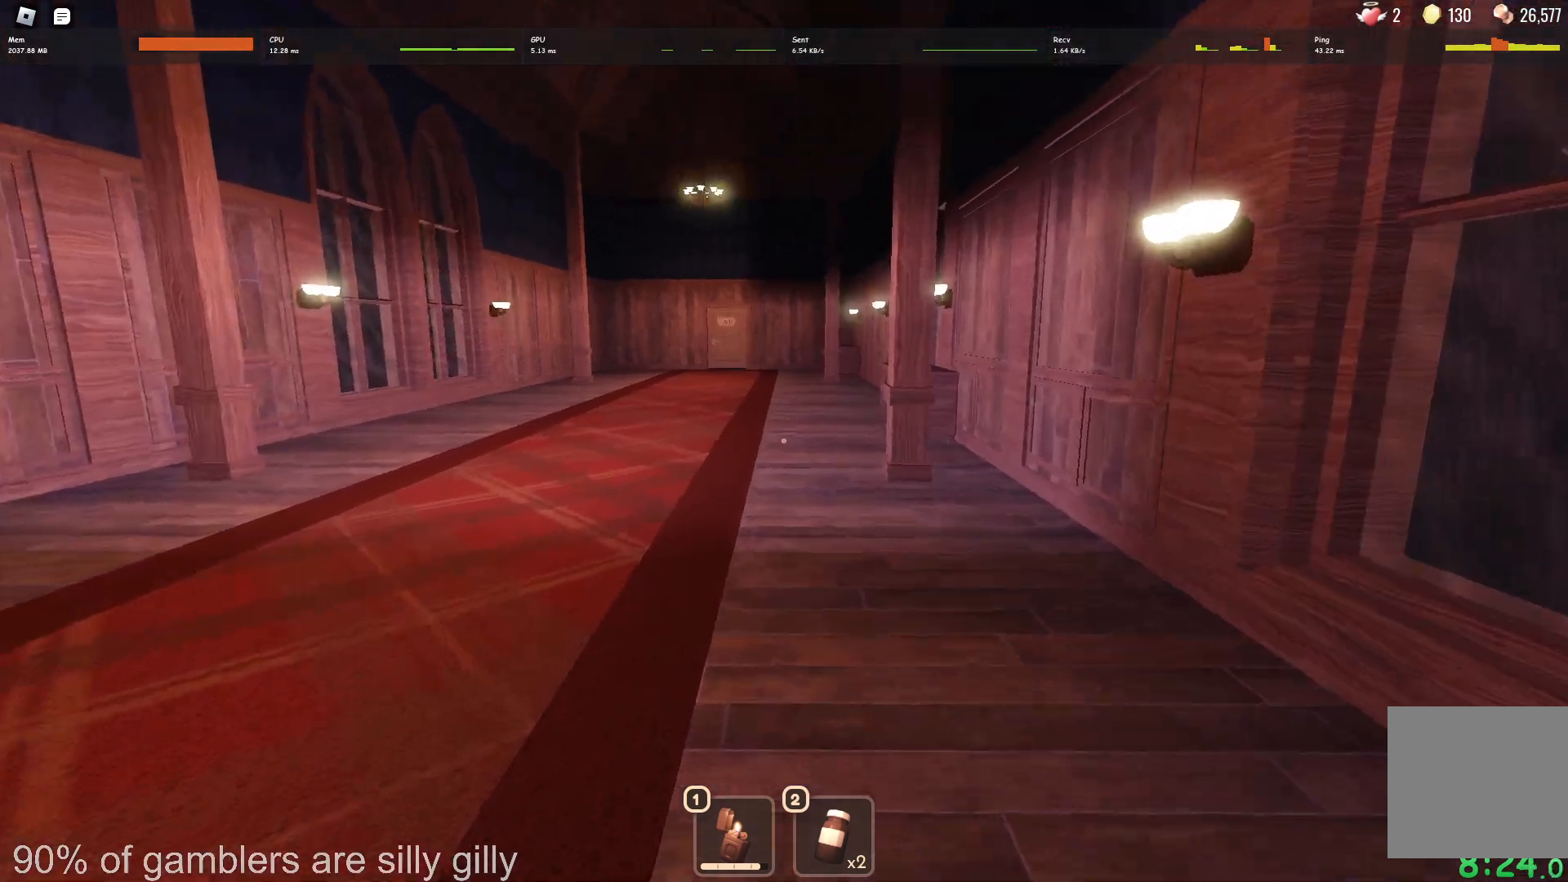
{"keys": ["w"], "events": []}
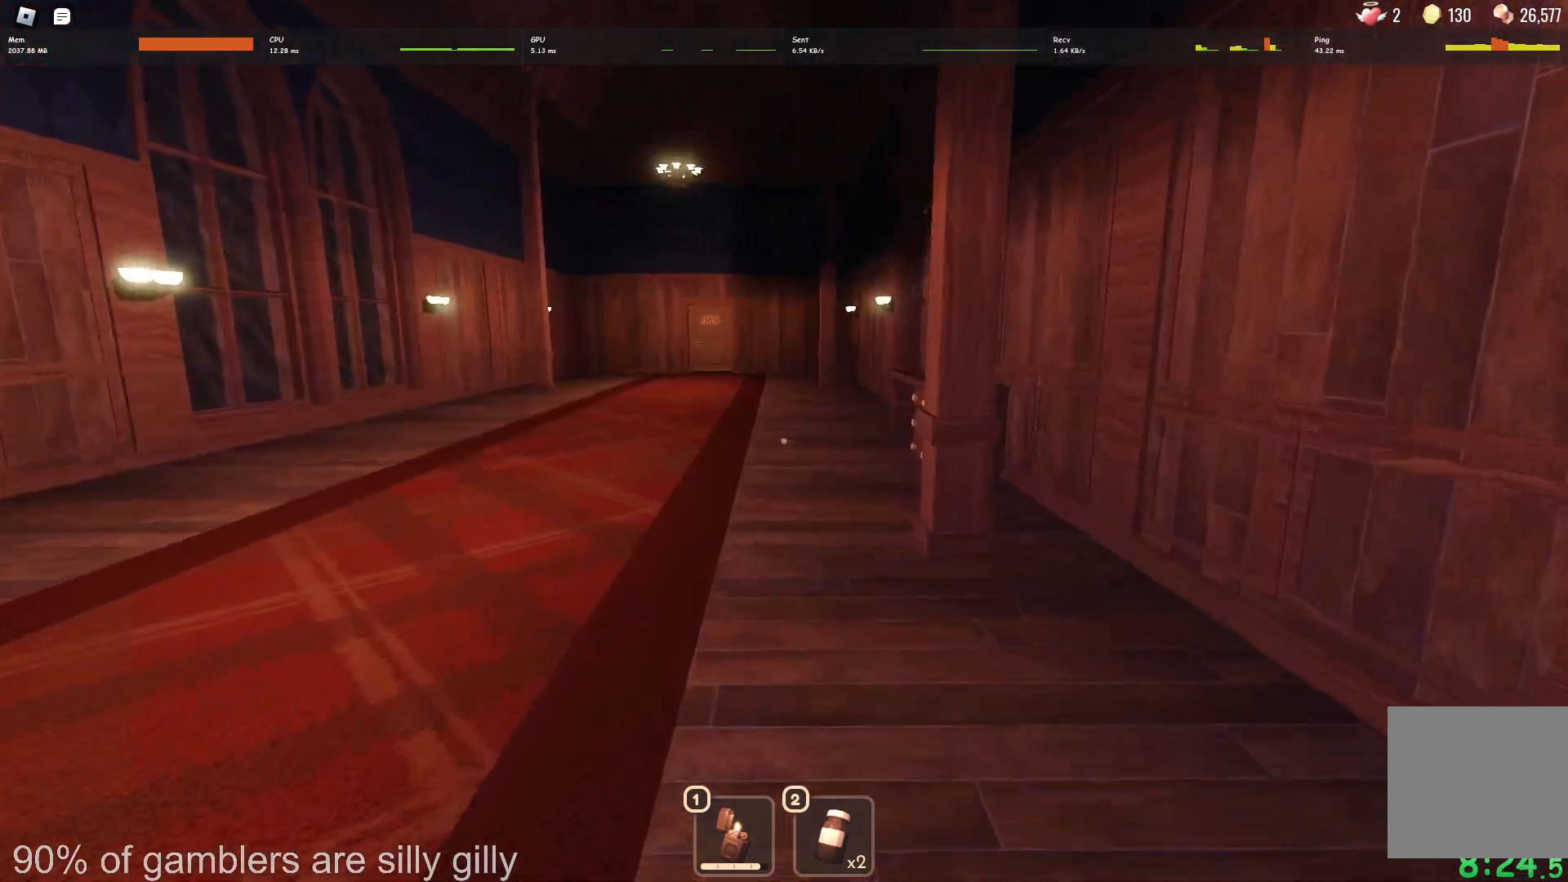
{"keys": ["w"], "events": []}
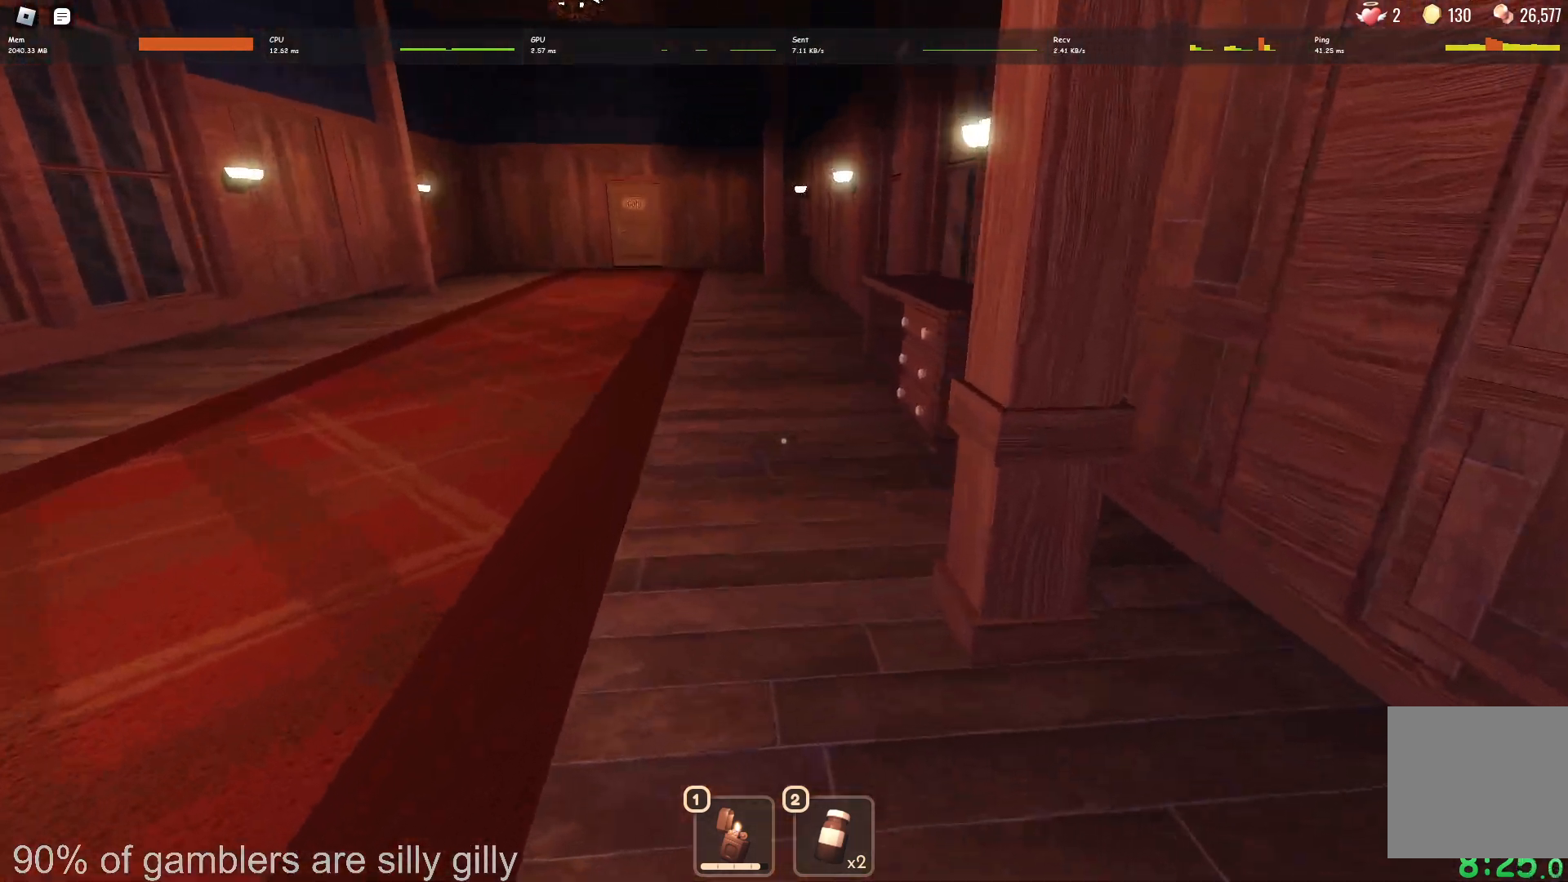
{"keys": ["w"], "events": []}
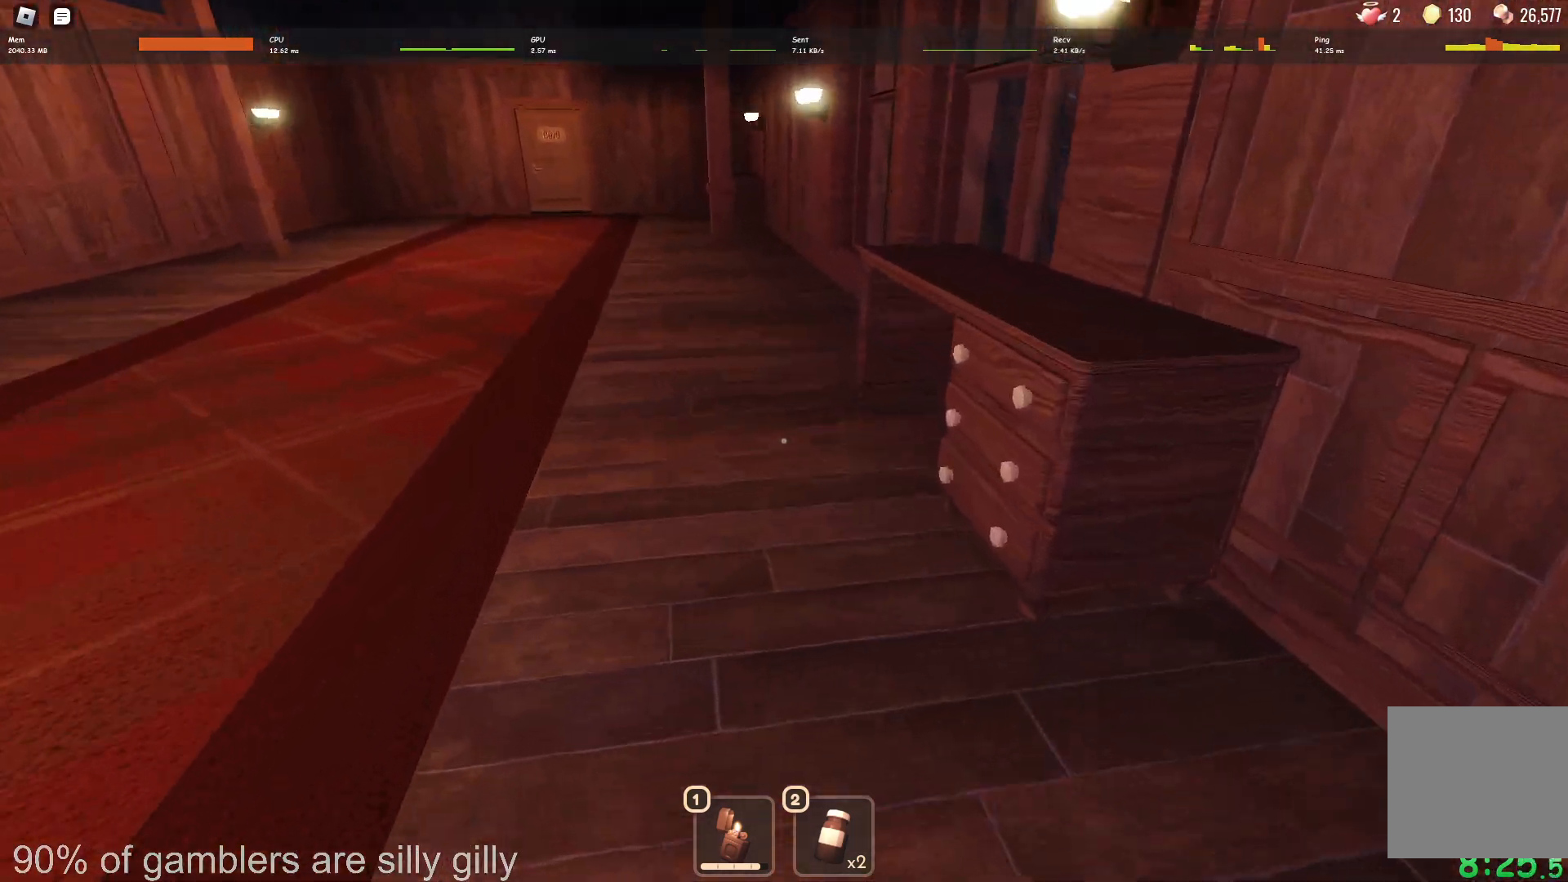
{"keys": ["a"], "events": [[233, "a", "down"], [300, "e", "down"], [350, "e", "up"], [433, "e", "down"], [467, "w", "up"], [483, "e", "up"]]}
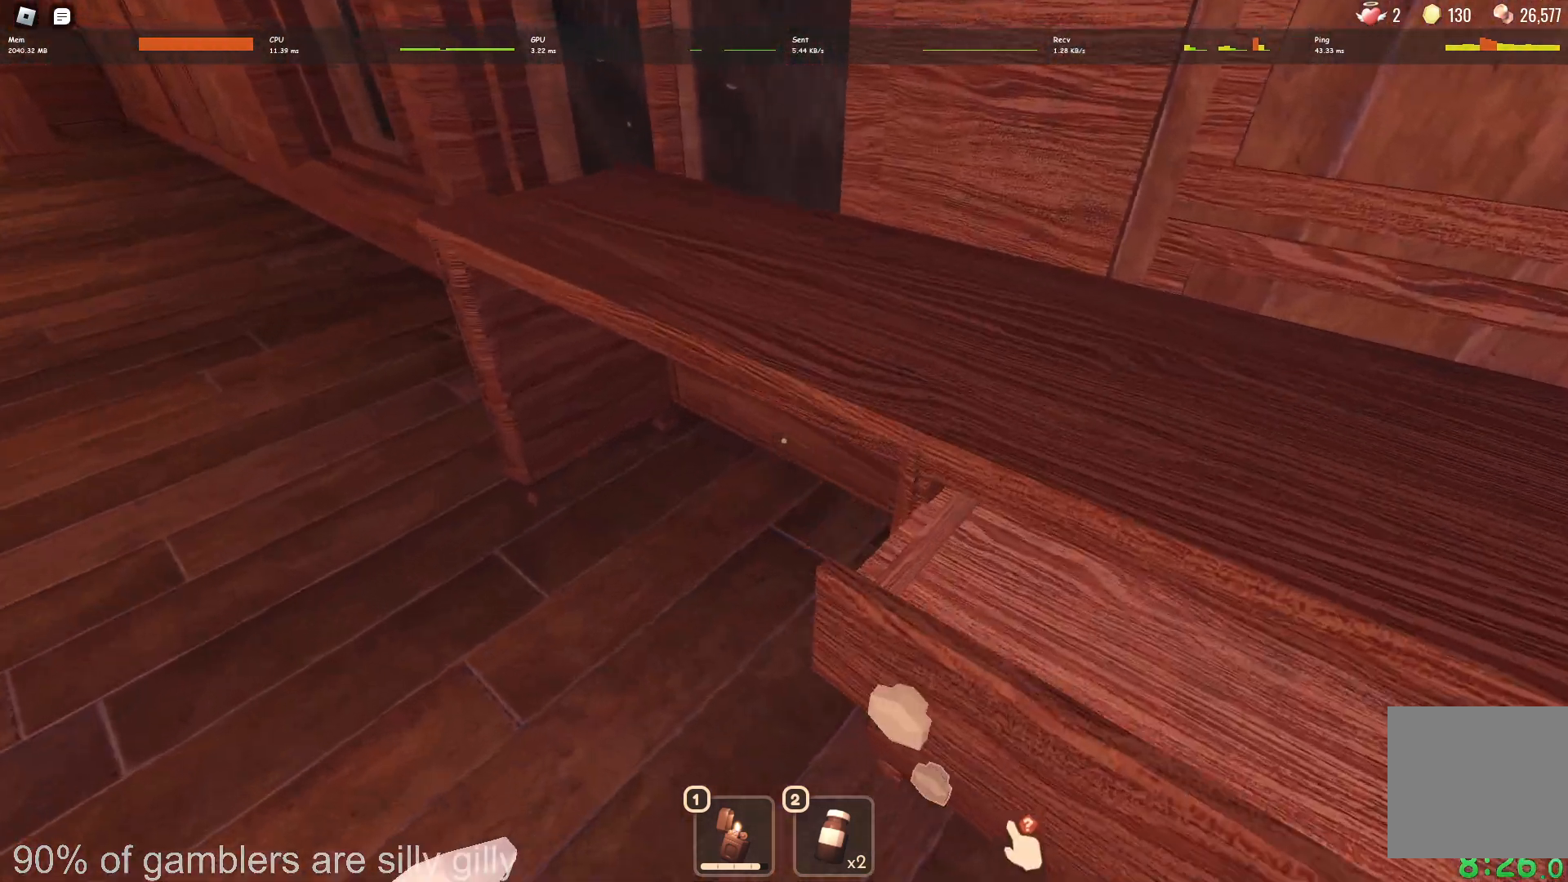
{"keys": ["w"], "events": [[33, "e", "down"], [117, "e", "up"], [150, "w", "down"], [167, "e", "down"], [217, "a", "up"], [250, "e", "up"], [283, "e", "down"], [350, "e", "up"]]}
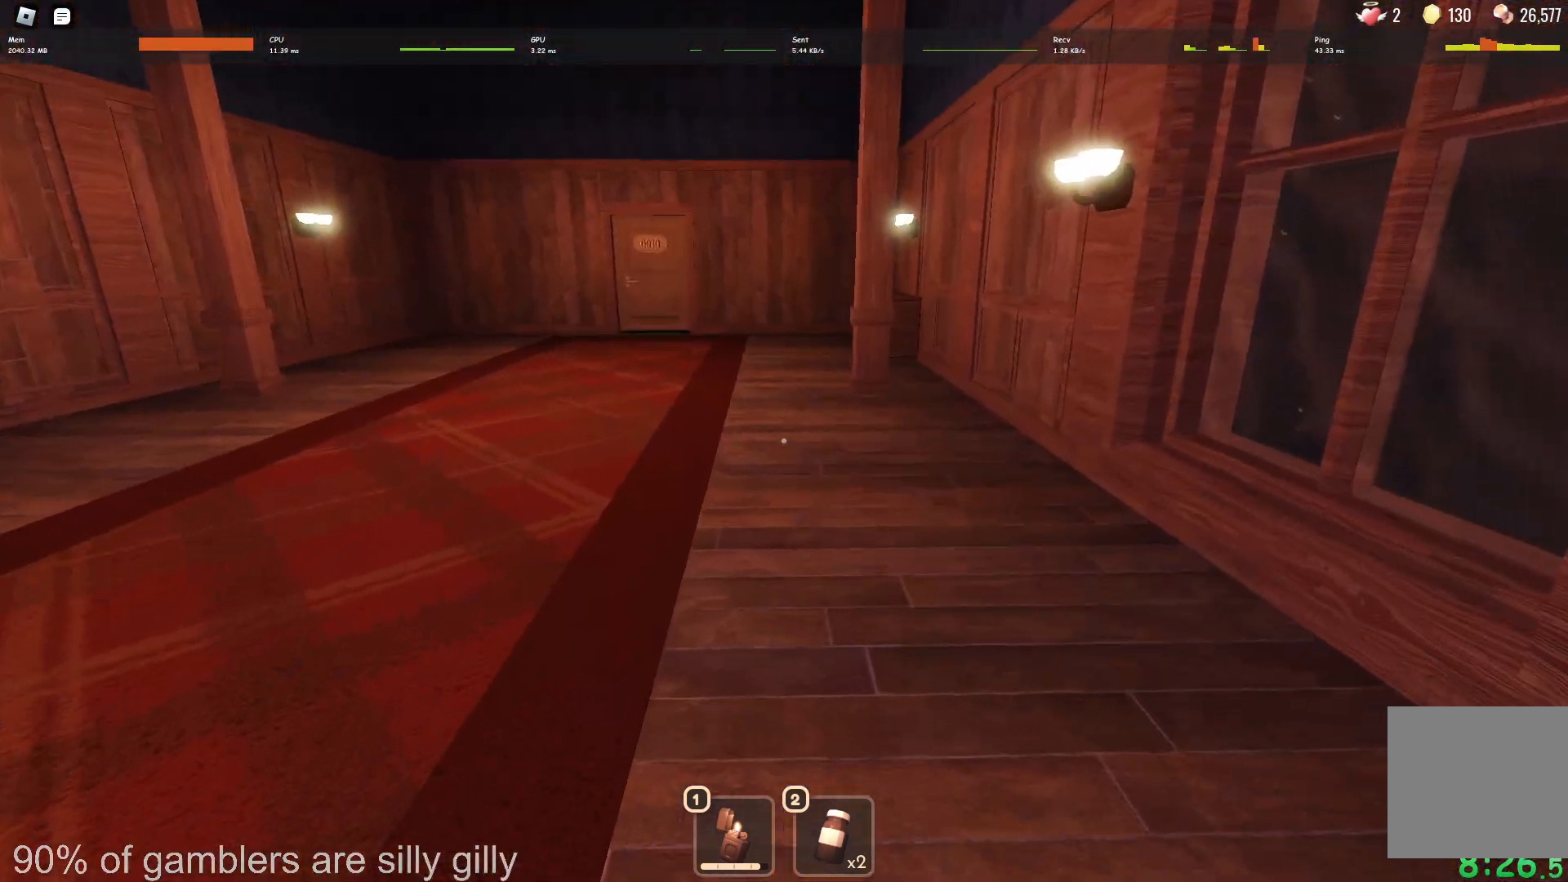
{"keys": ["w"], "events": []}
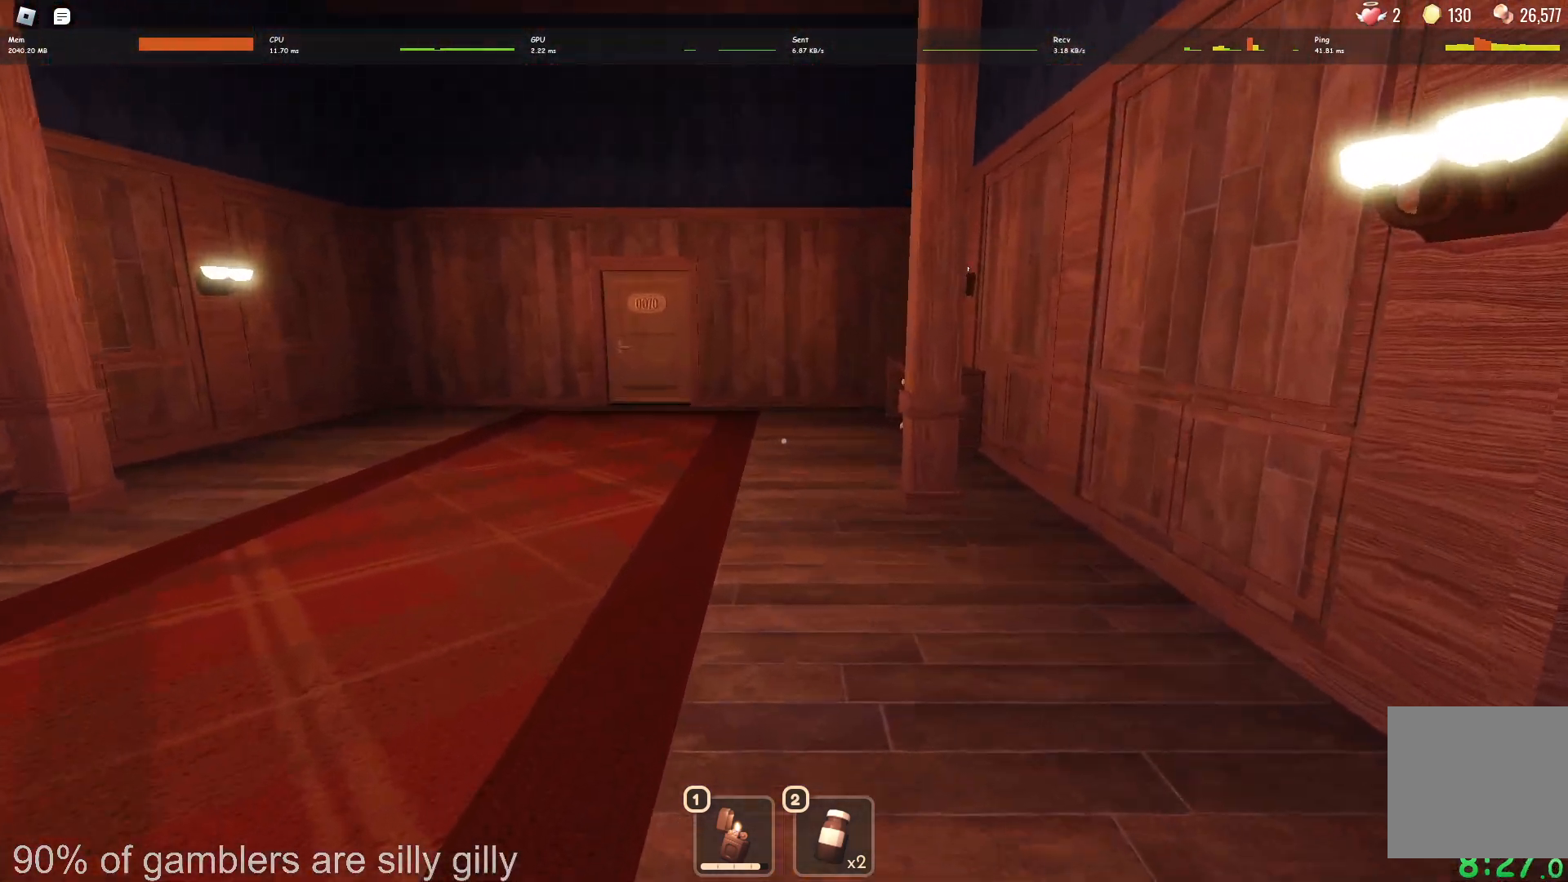
{"keys": []}